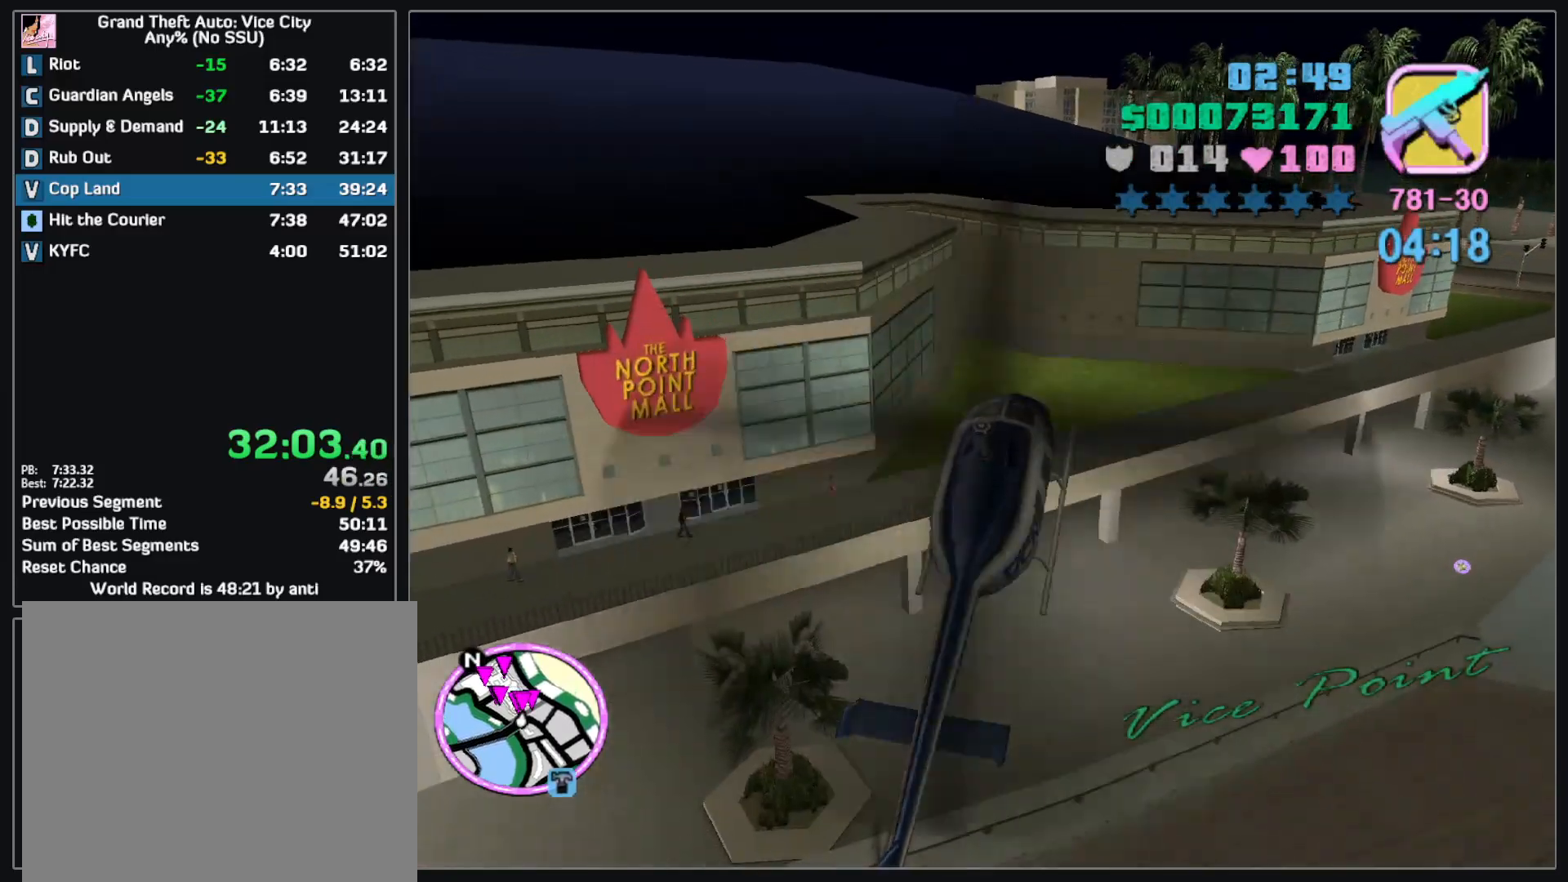
Gameplay with keyboard and mouse; each line is a JSON object with the keys and mouse buttons held at the frame after it. "events" lists presses ("down") and releases ("up") of "w", "mouse_left", "mouse_wheel" and "mouse_right" between this image and that frame as [ms after this image, input, new state], when the widget could be followed in between. "mouse_left", "mouse_wheel", "mouse_right" = the "left", "wheel", "right" buttons of the "mouse" list. No other keys are recorded. "wheel" means that the mouse wheel is clicked or scrolled. Mouse movement is not recorded.
{"keys": [], "mouse": []}
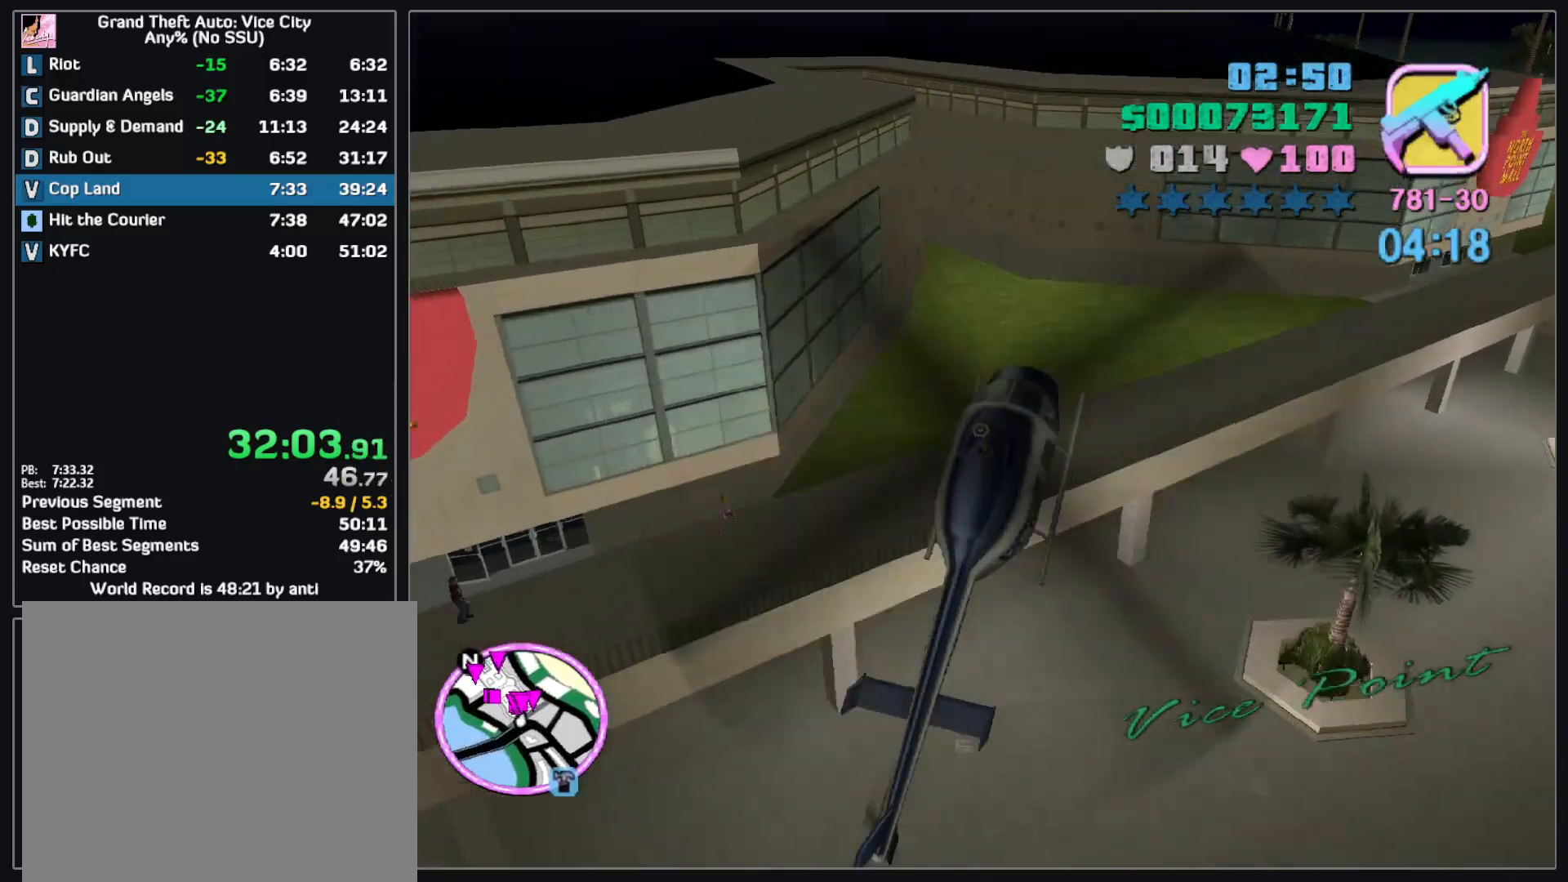
{"keys": [], "mouse": [], "events": []}
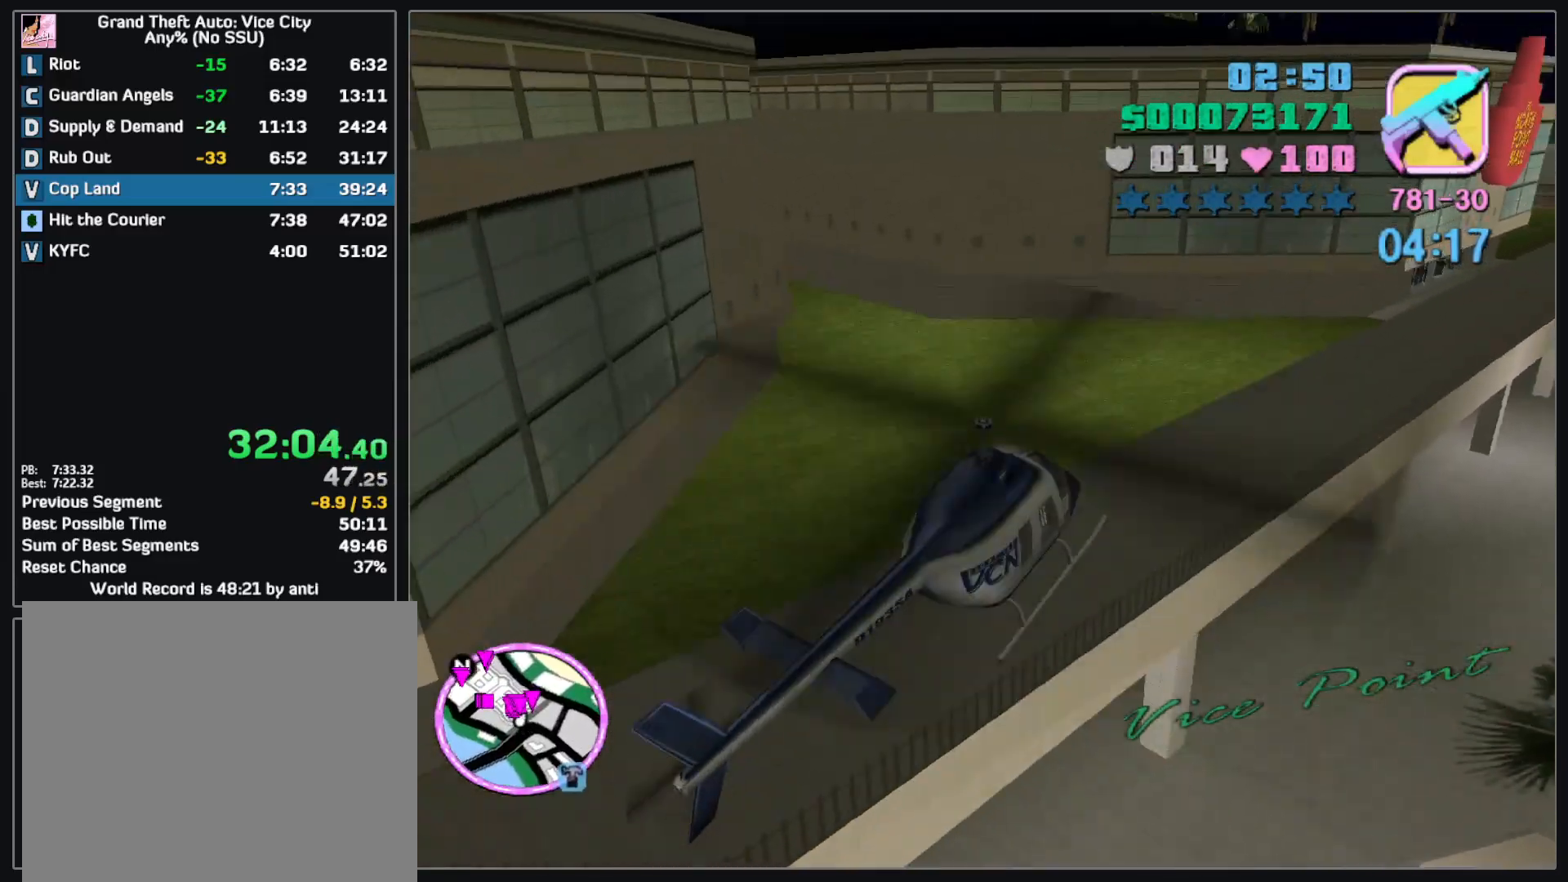
{"keys": [], "mouse": [], "events": []}
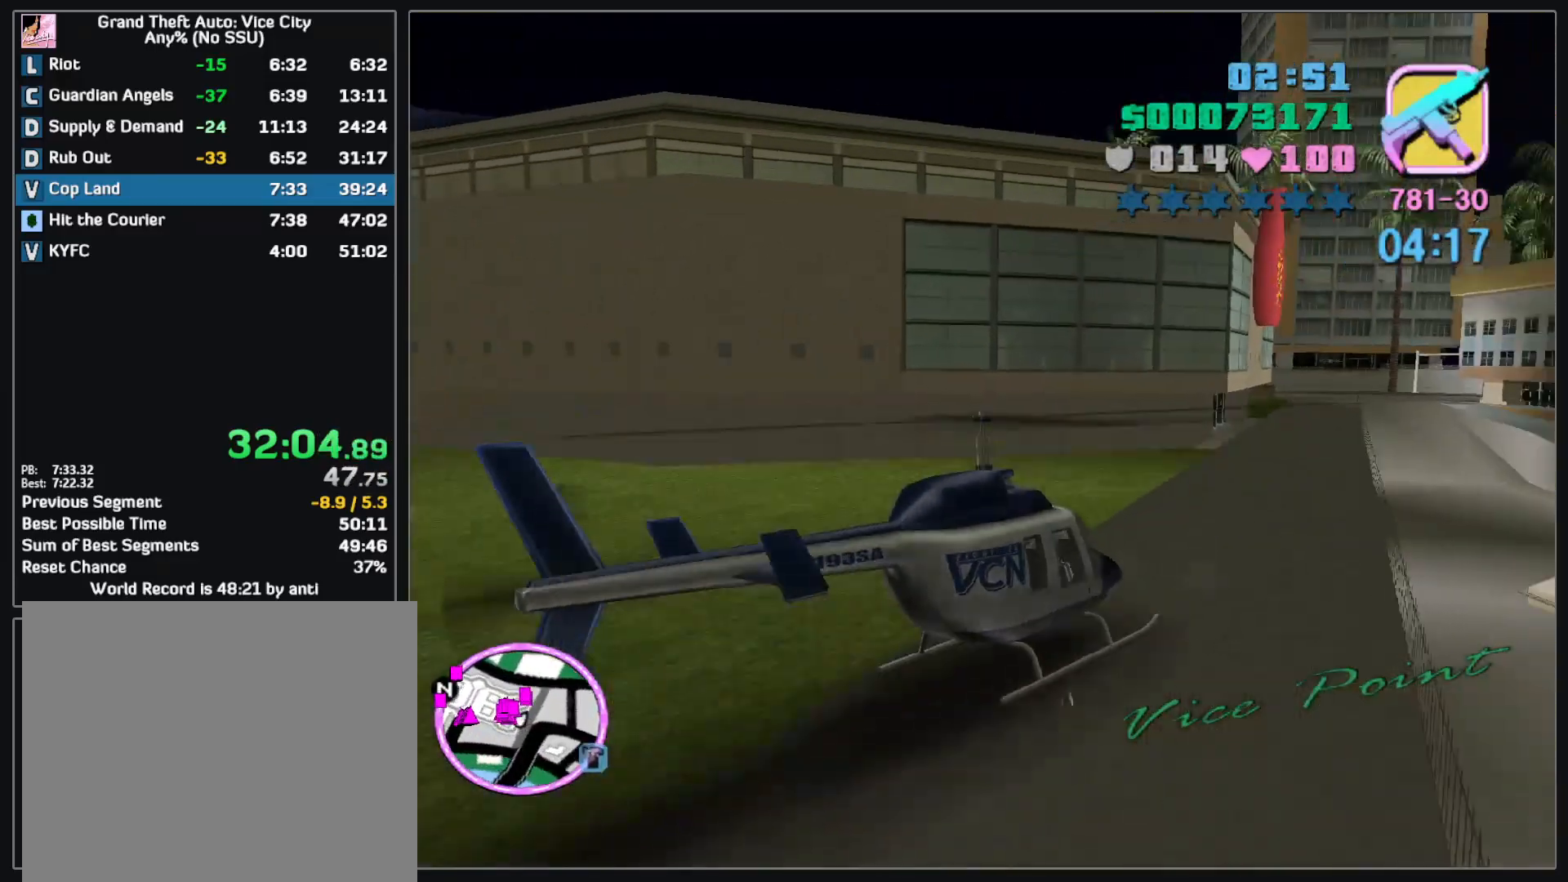
{"keys": [], "mouse": [], "events": []}
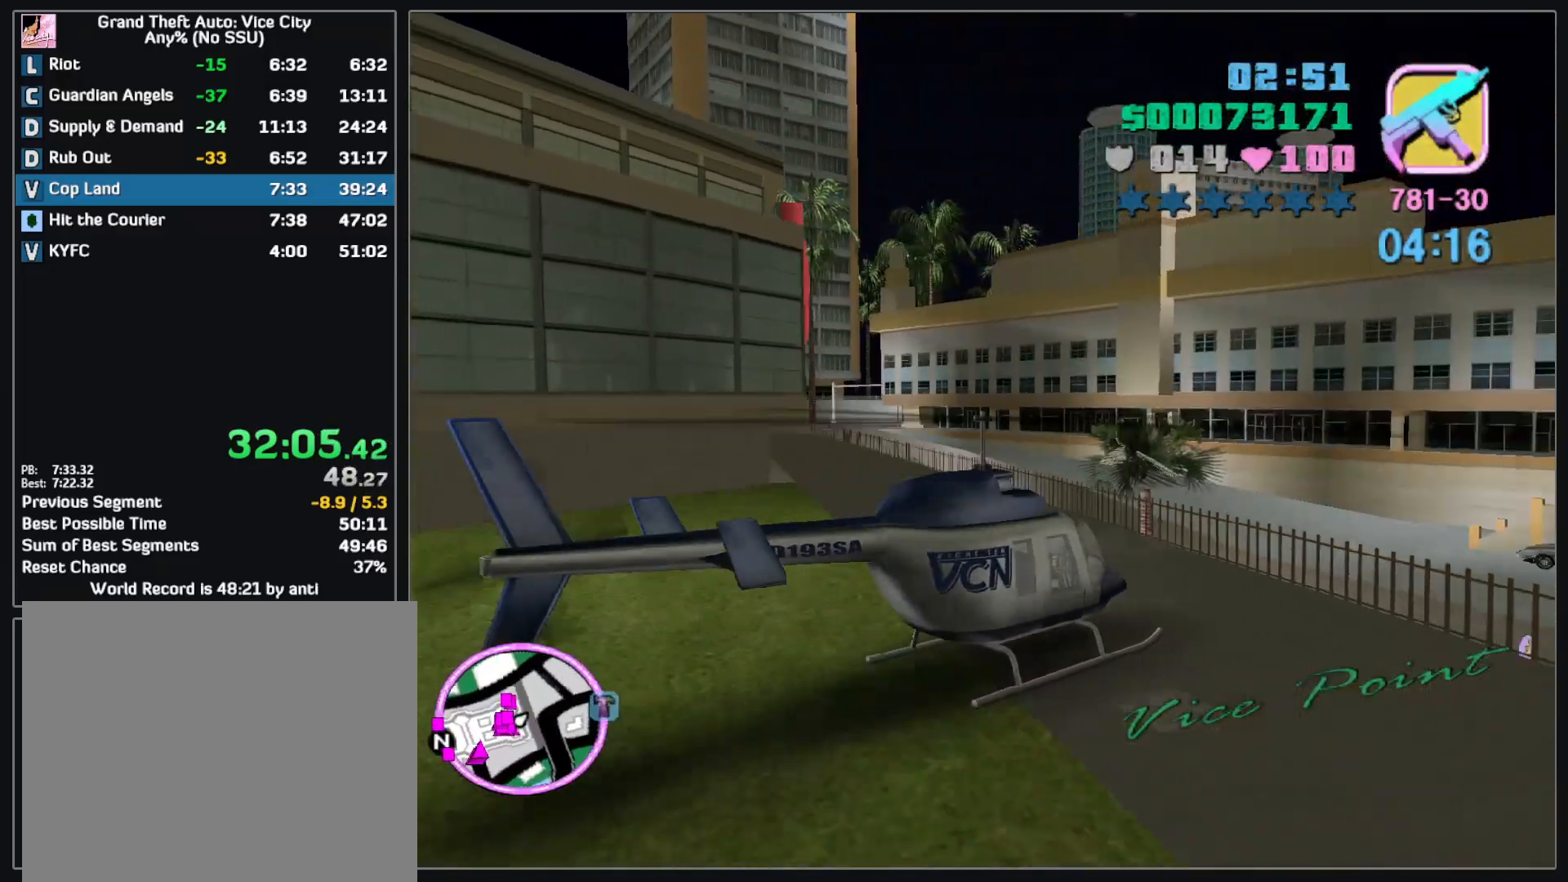
{"keys": [], "mouse": [], "events": []}
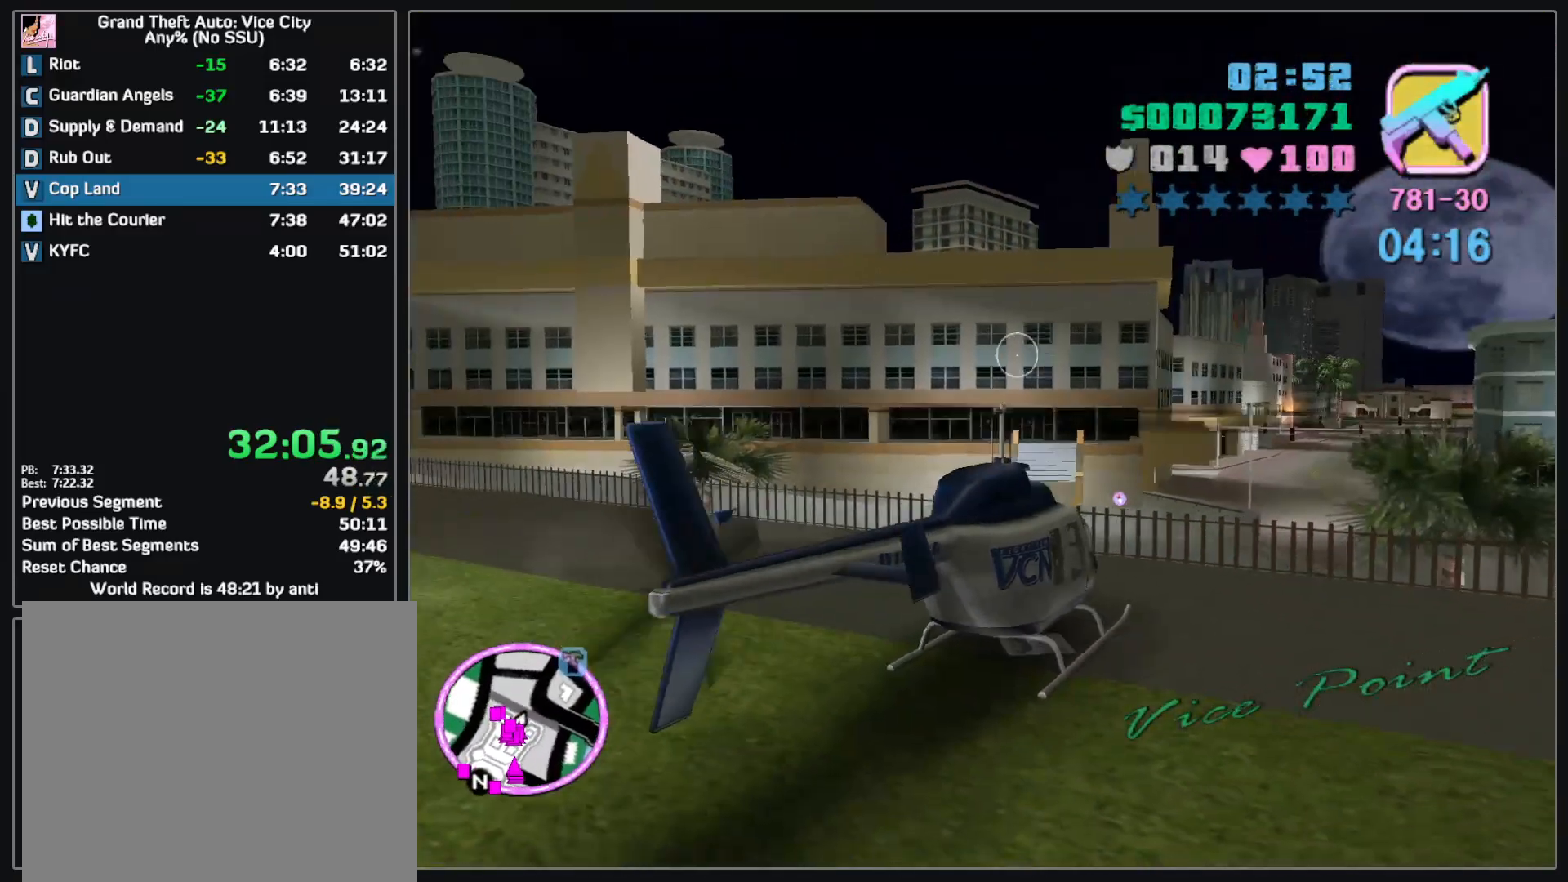
{"keys": ["w"], "mouse": [], "events": [[200, "w", "down"]]}
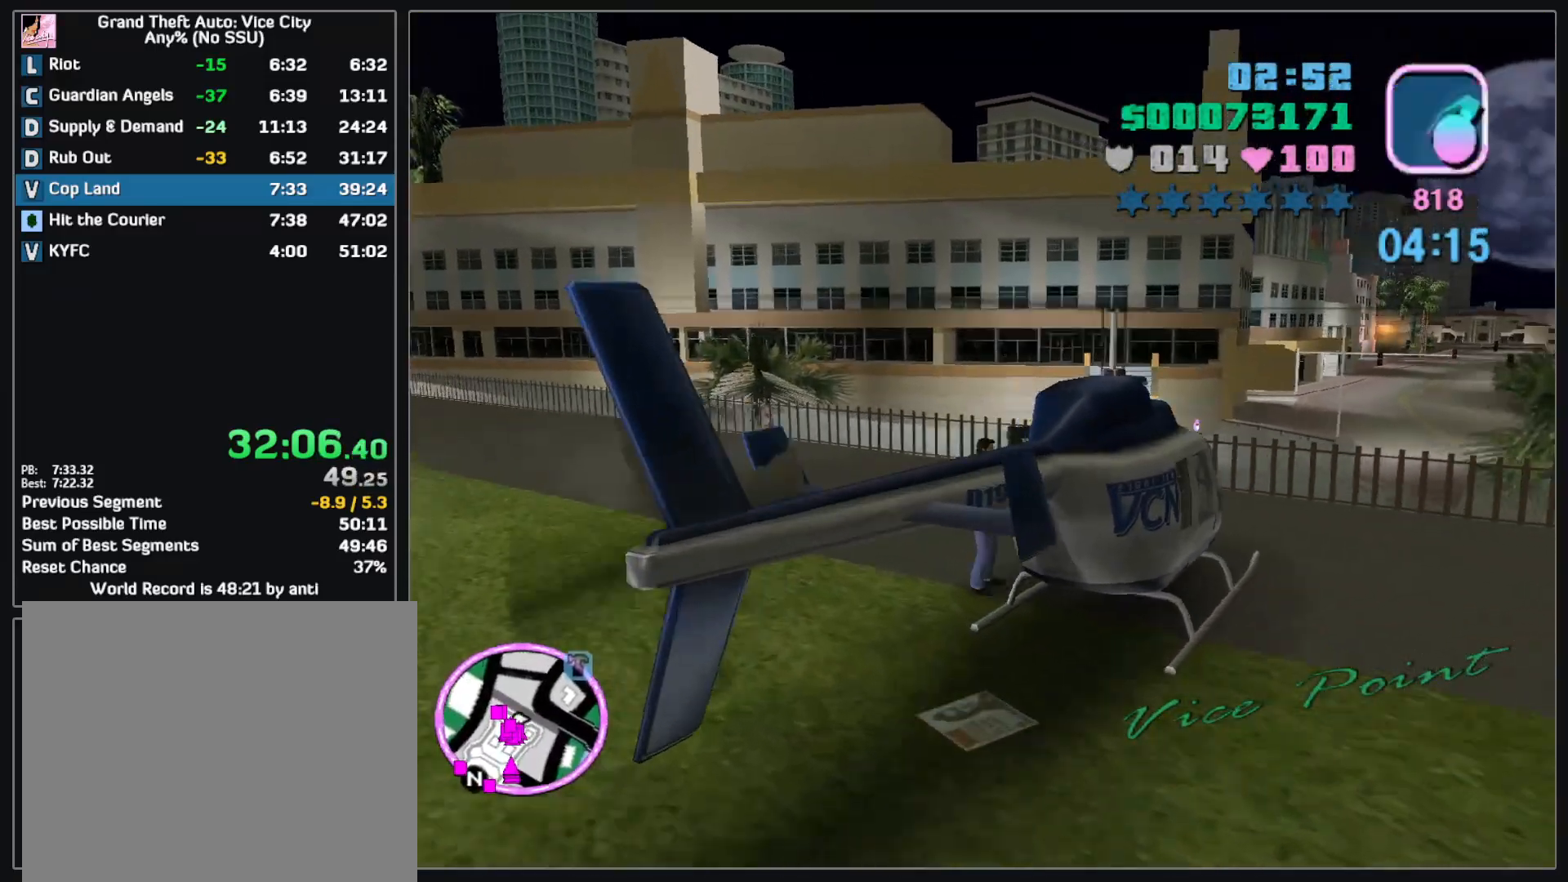
{"keys": ["w"], "mouse": [], "events": []}
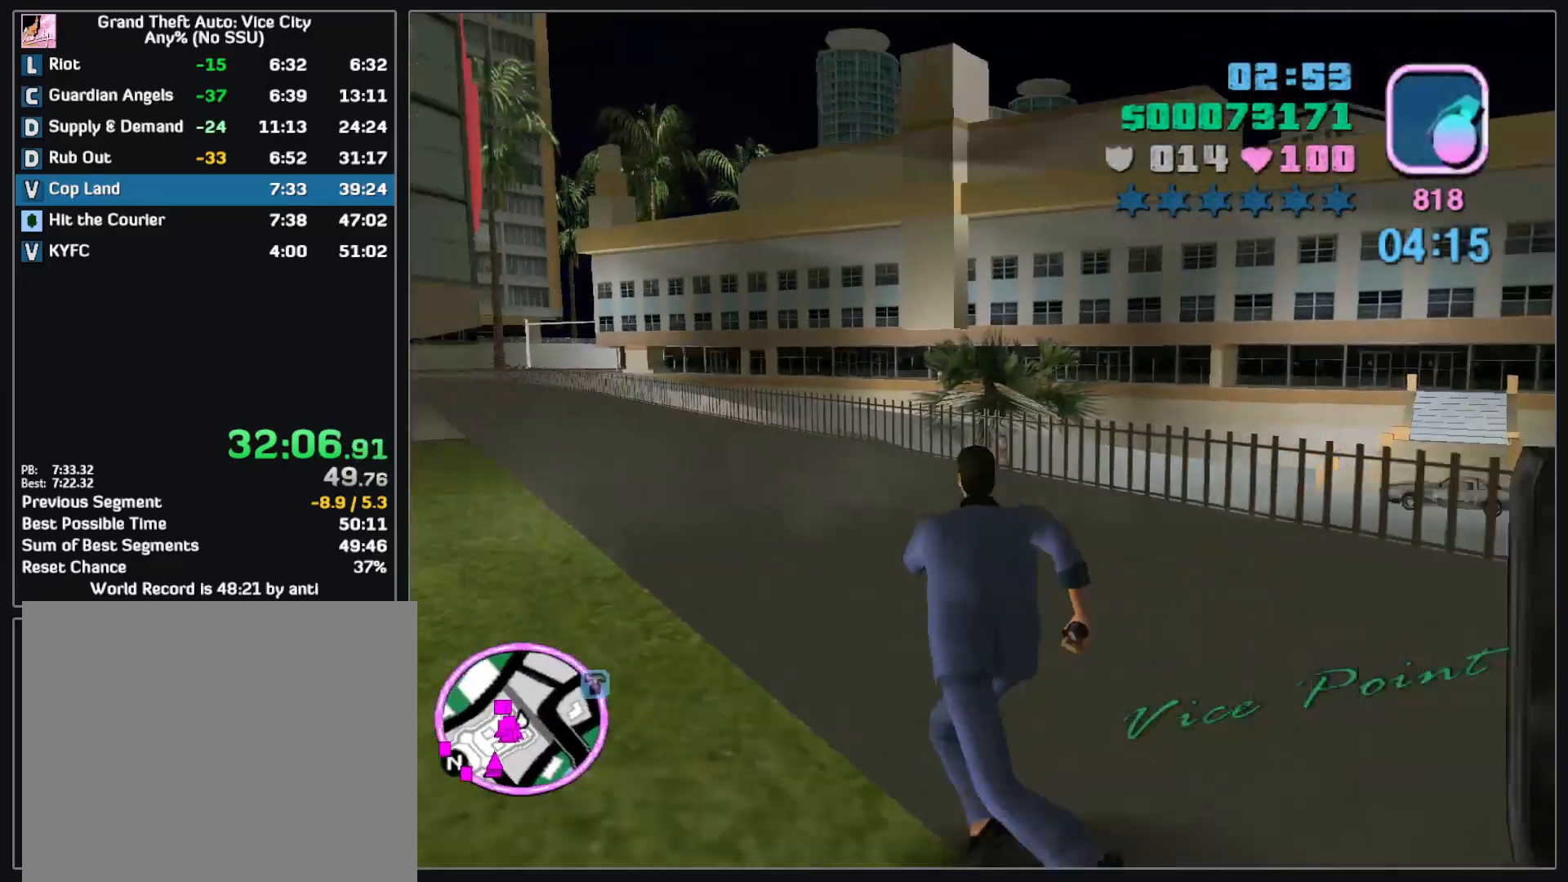
{"keys": ["w"], "mouse": [], "events": []}
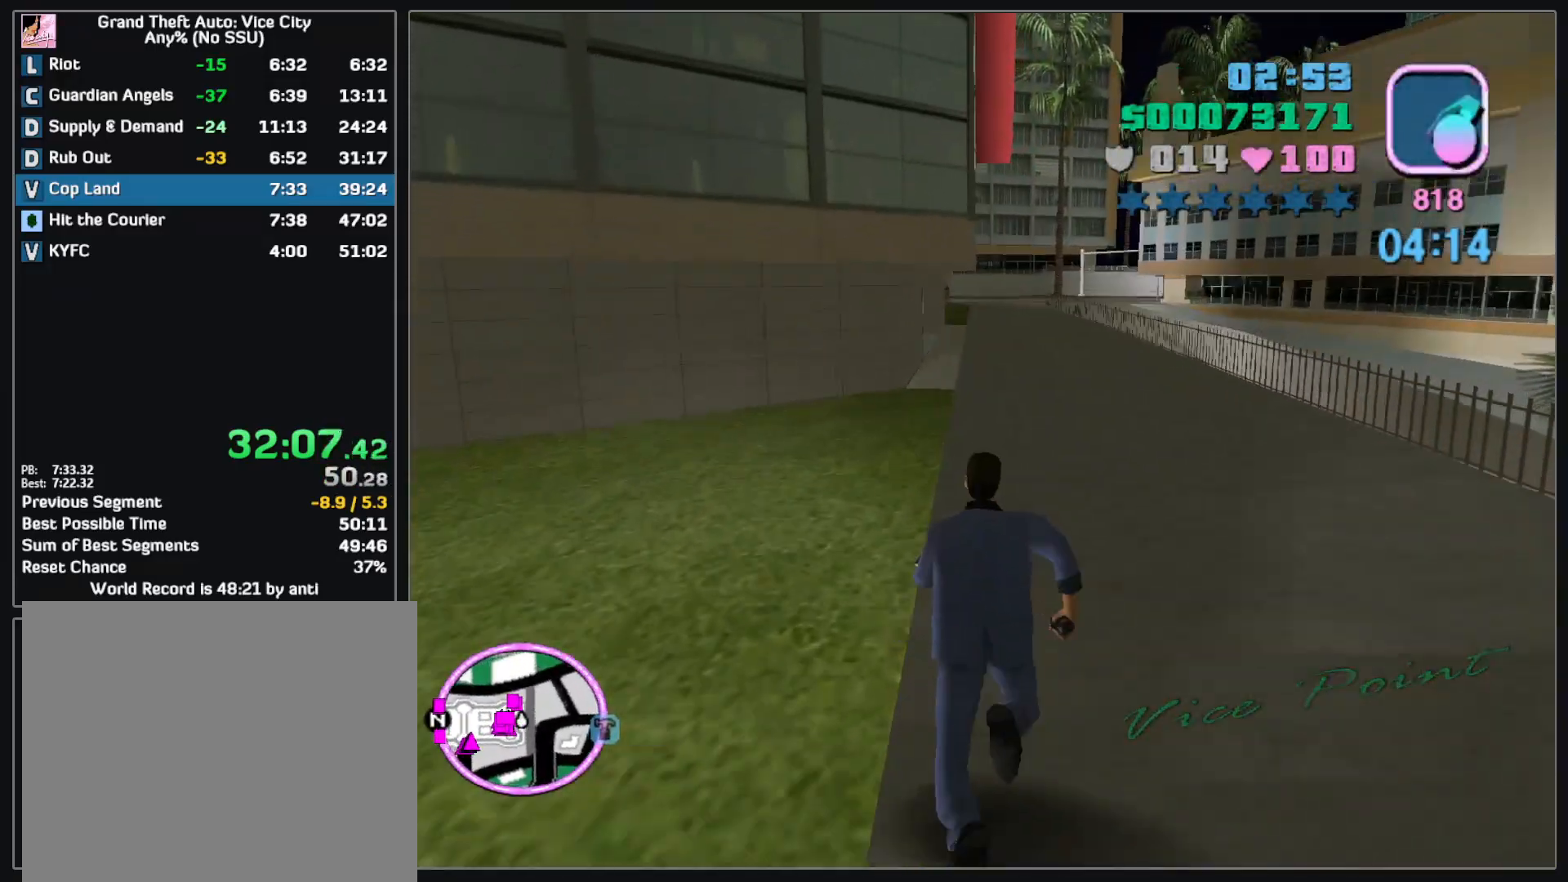
{"keys": ["w"], "mouse": [], "events": []}
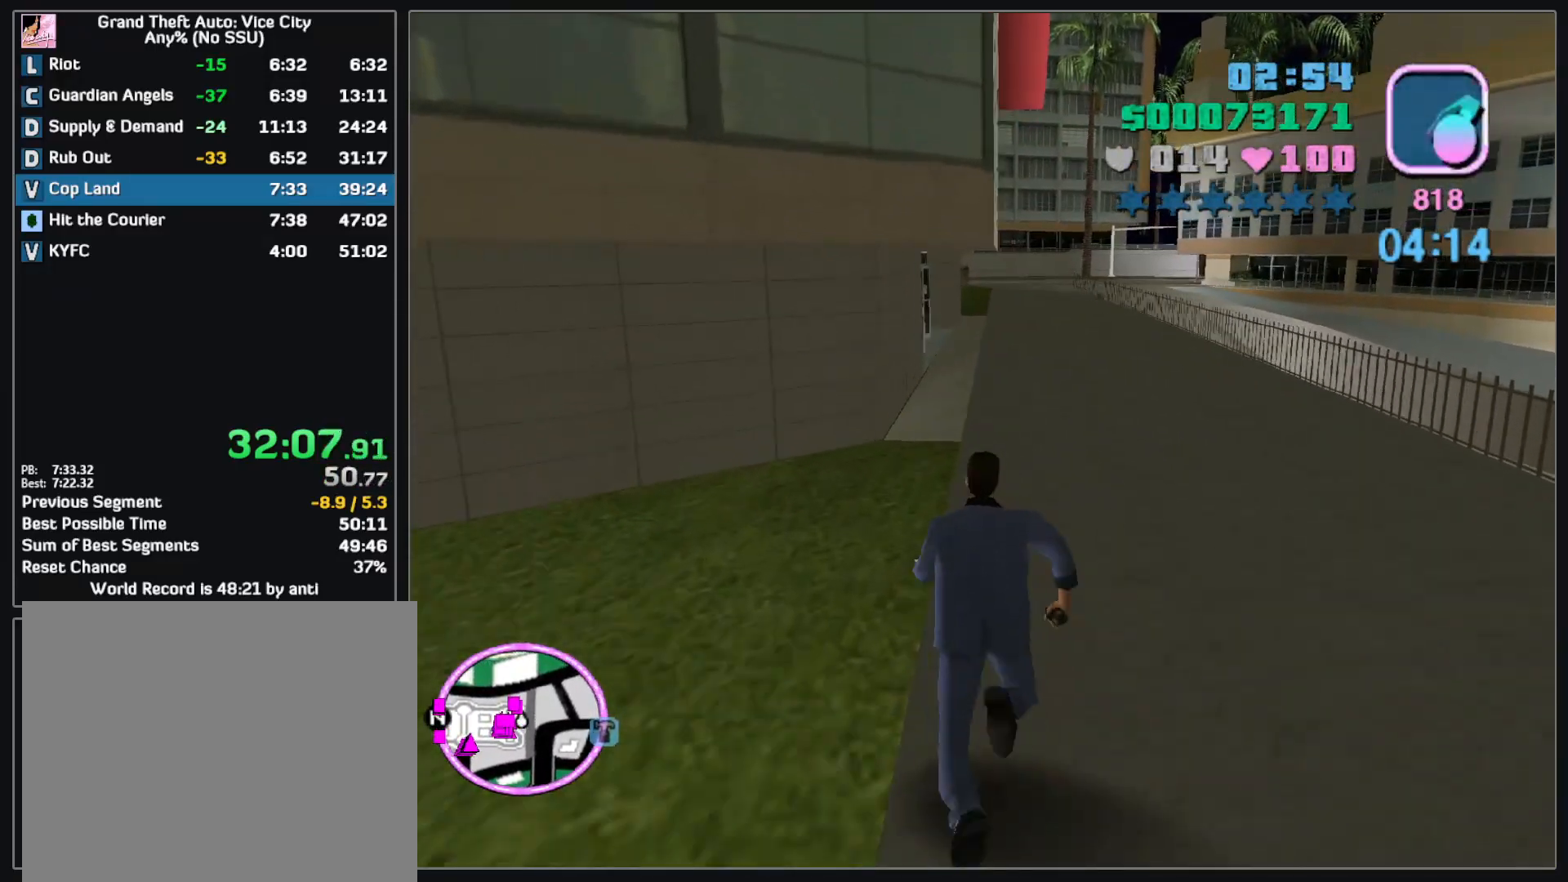
{"keys": ["w"], "mouse": [], "events": []}
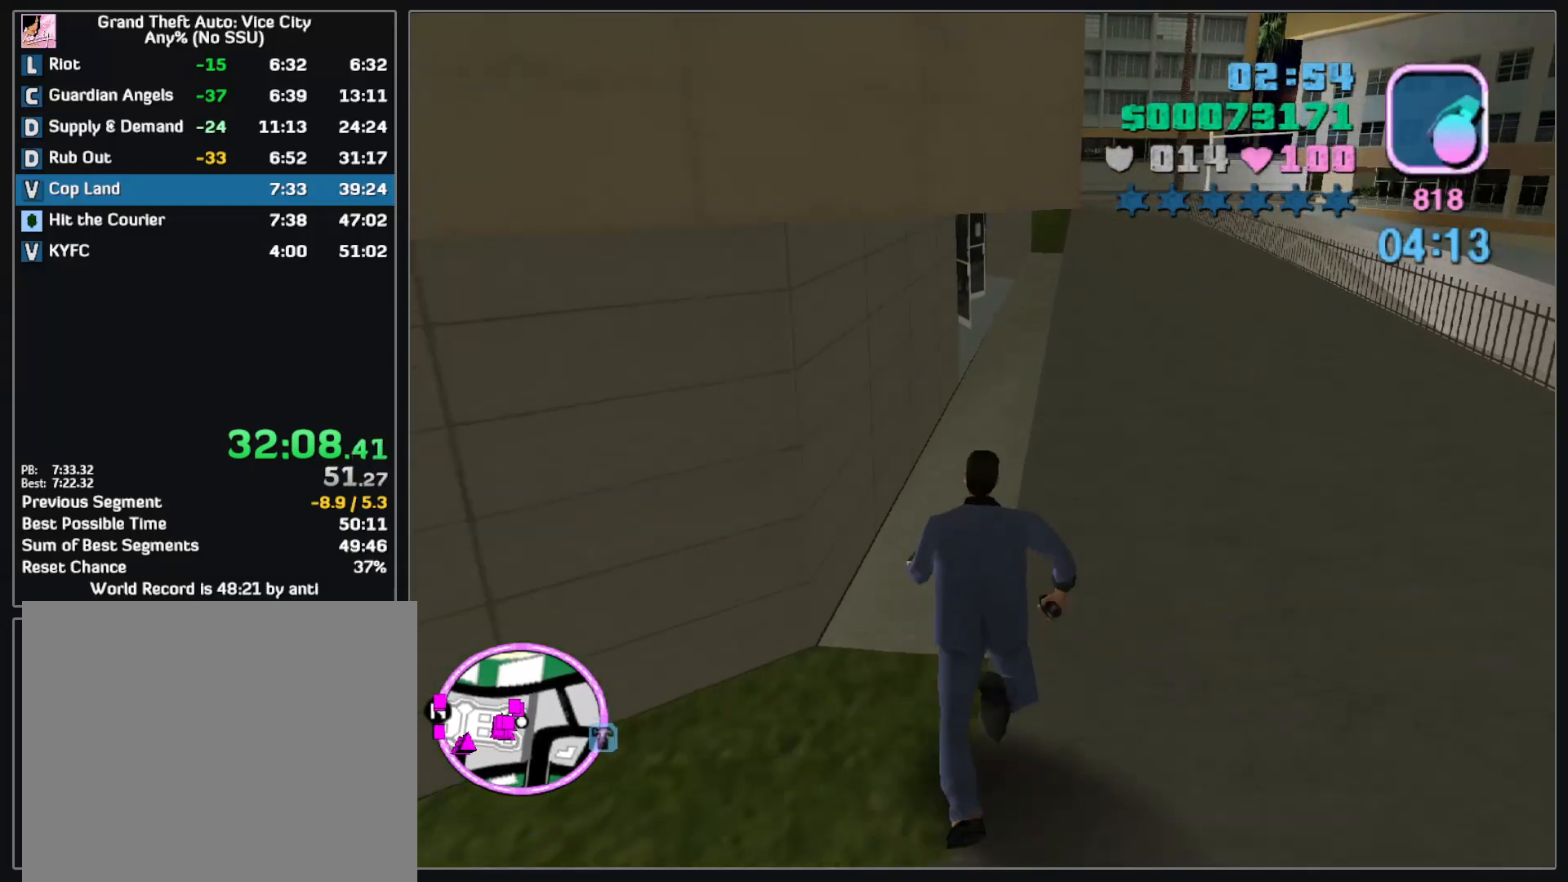
{"keys": ["w"], "mouse": [], "events": []}
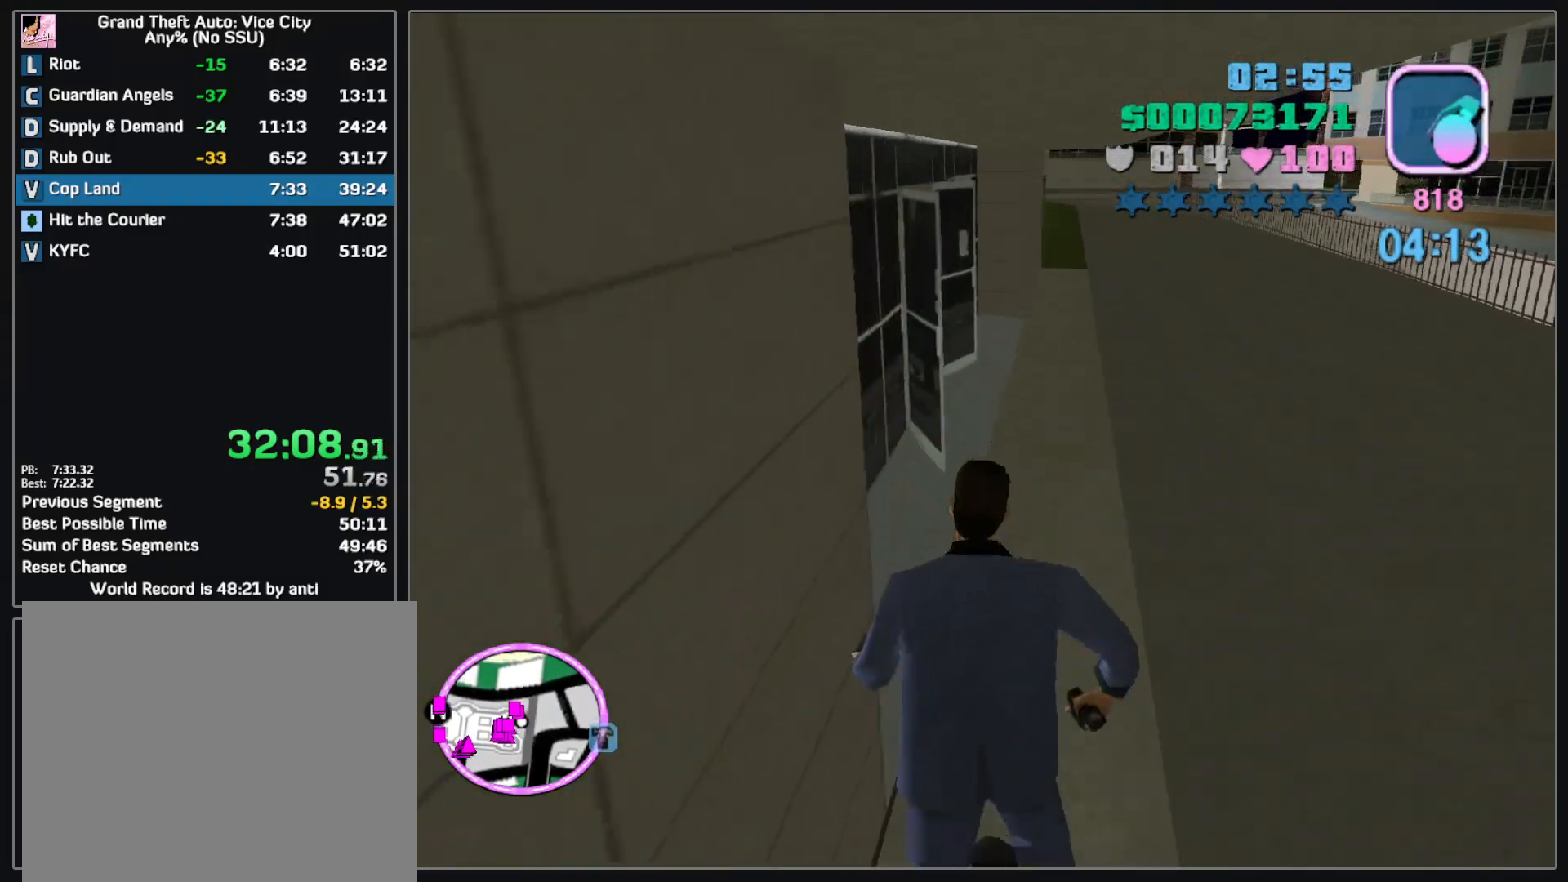
{"keys": ["w"], "mouse": [], "events": []}
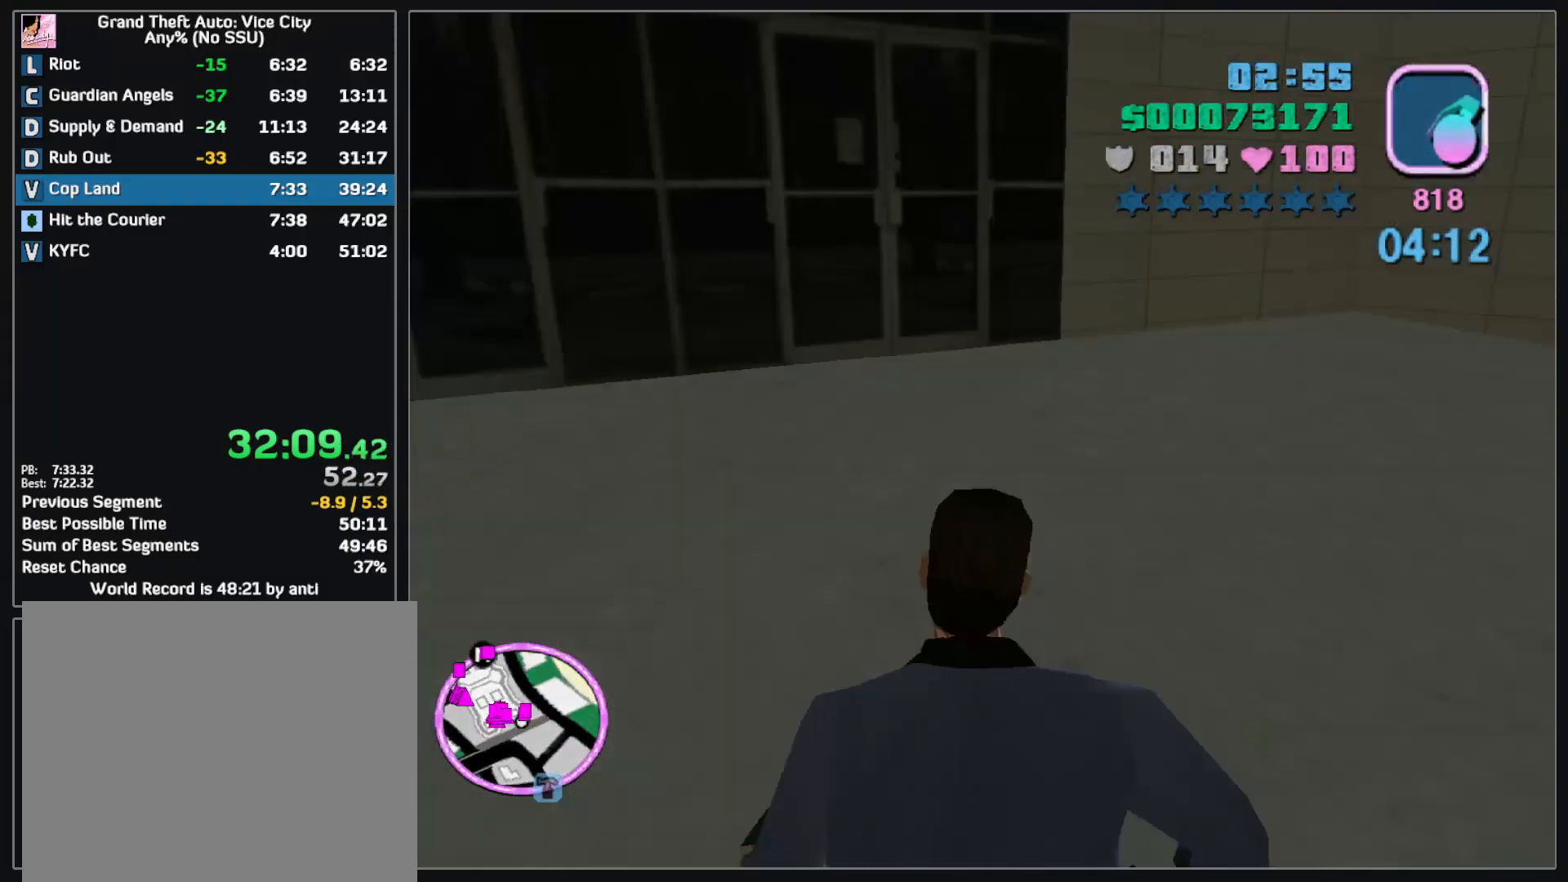
{"keys": [], "mouse": [], "events": [[200, "w", "up"]]}
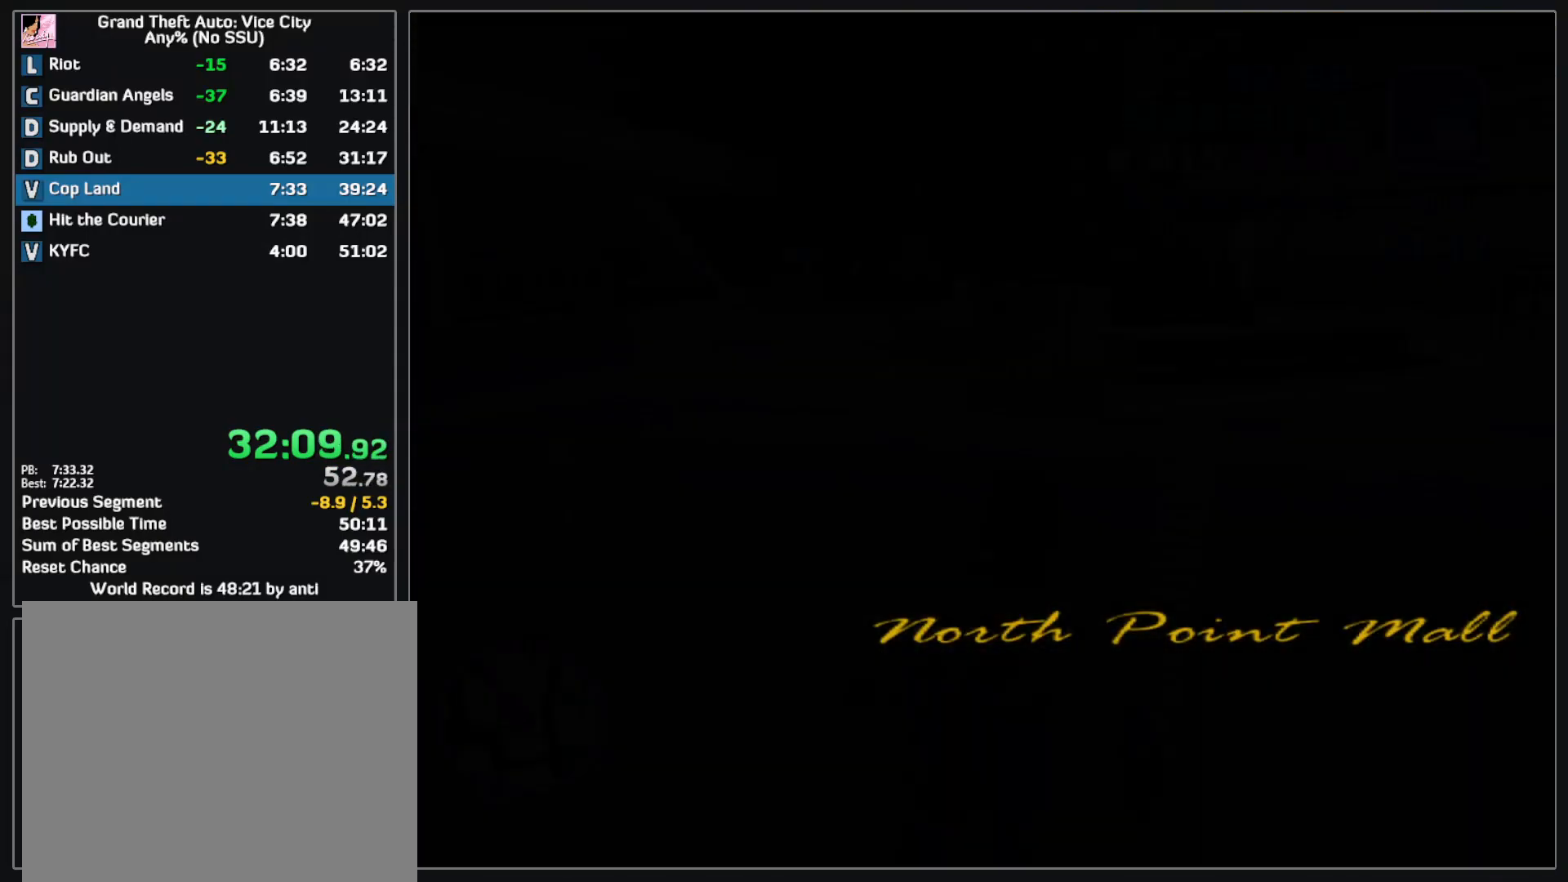
{"keys": [], "mouse": [], "events": []}
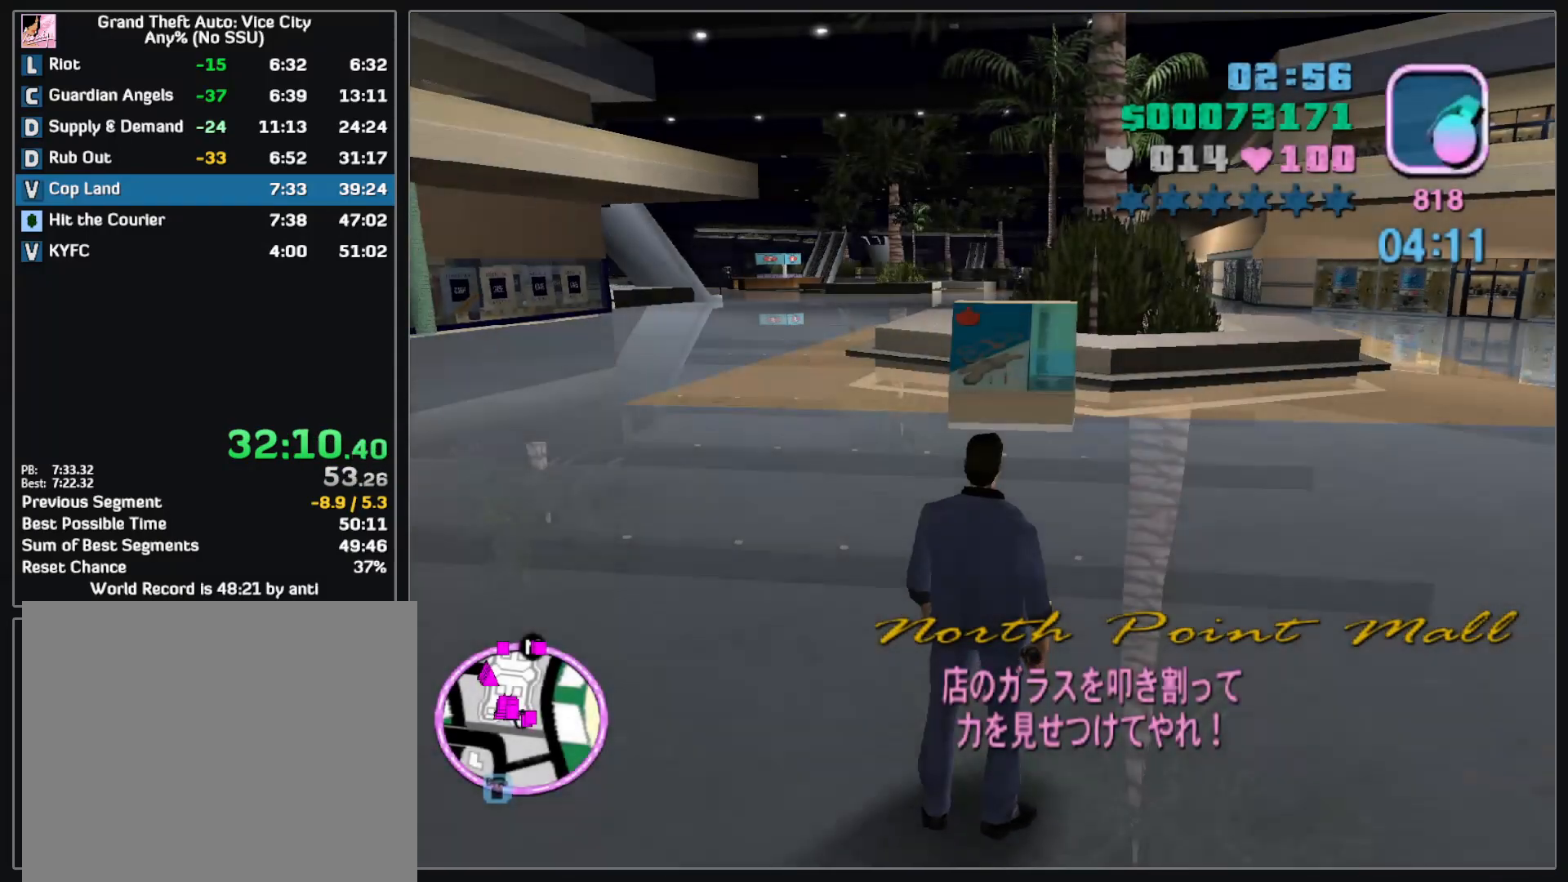
{"keys": [], "mouse": ["left"], "events": [[317, "mouse_left", "down"]]}
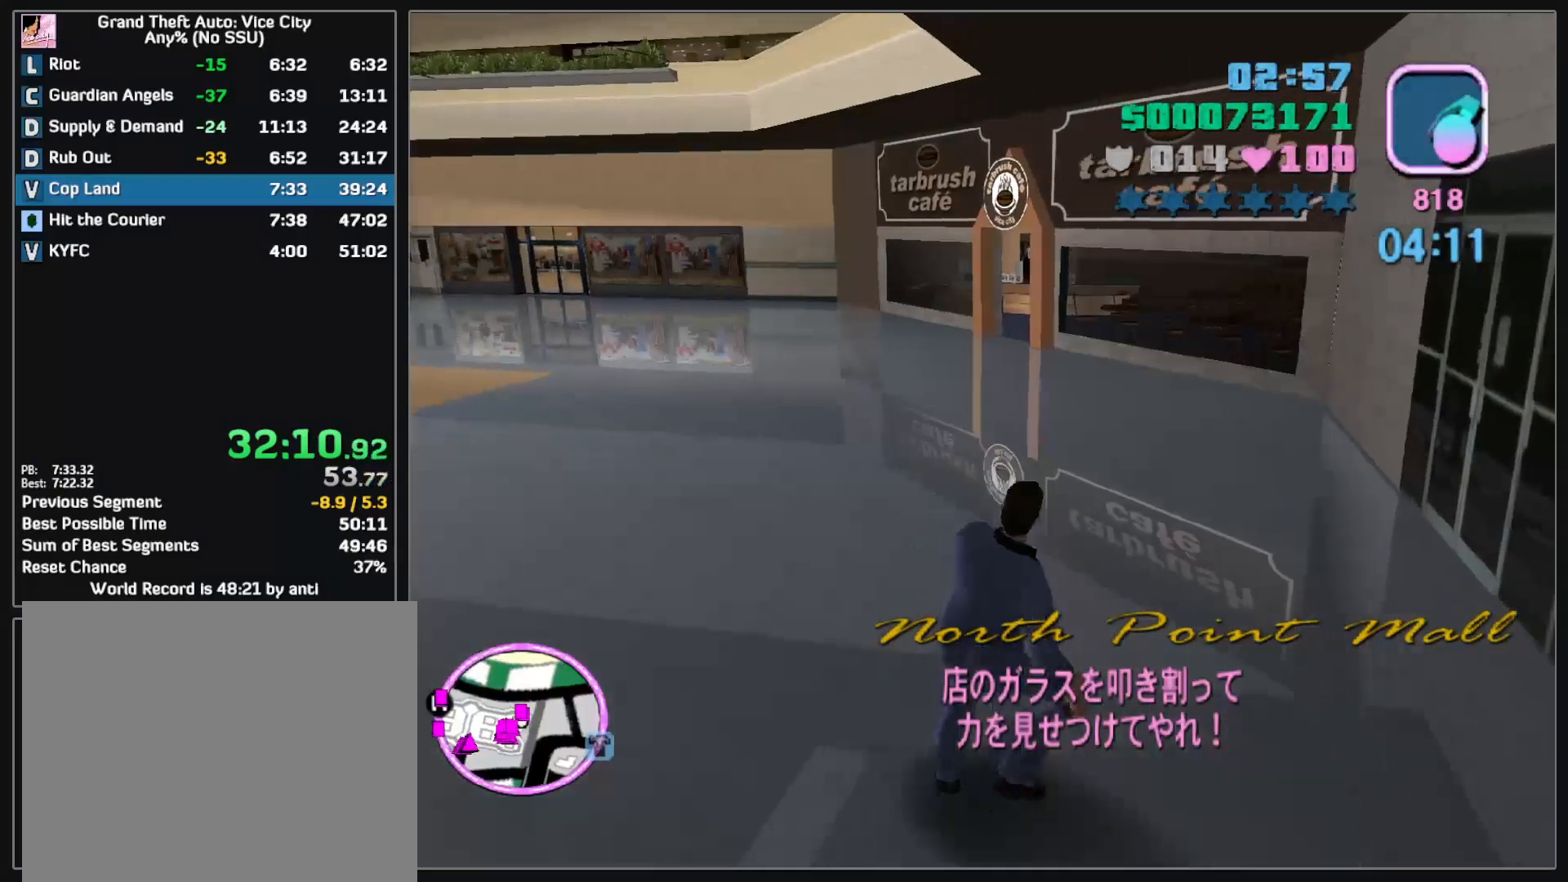
{"keys": [], "mouse": [], "events": [[233, "mouse_left", "up"]]}
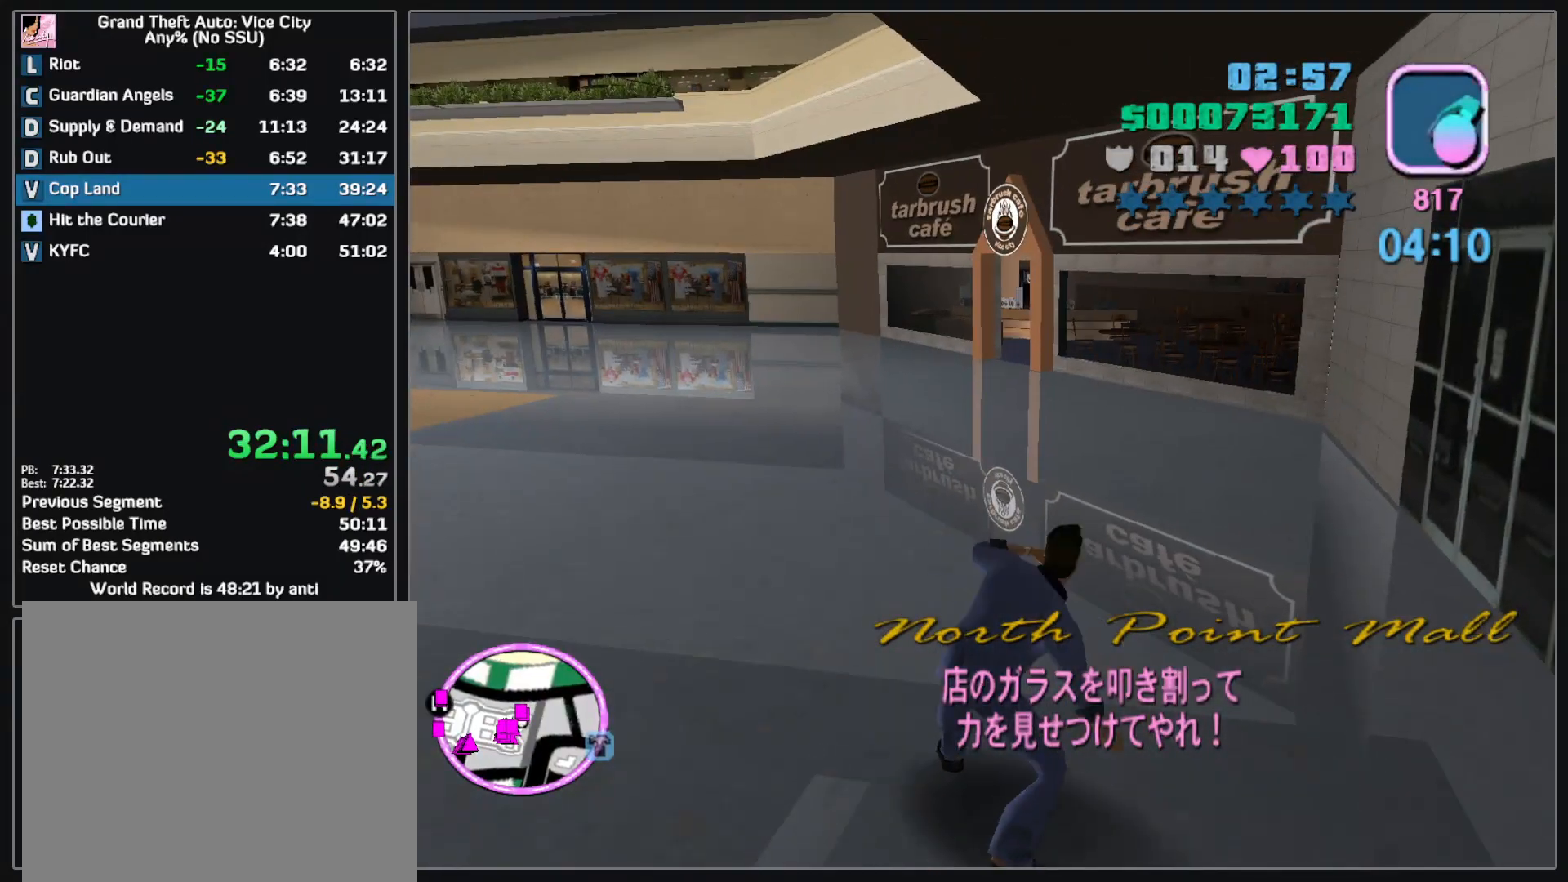
{"keys": [], "mouse": ["left"], "events": [[400, "mouse_left", "down"]]}
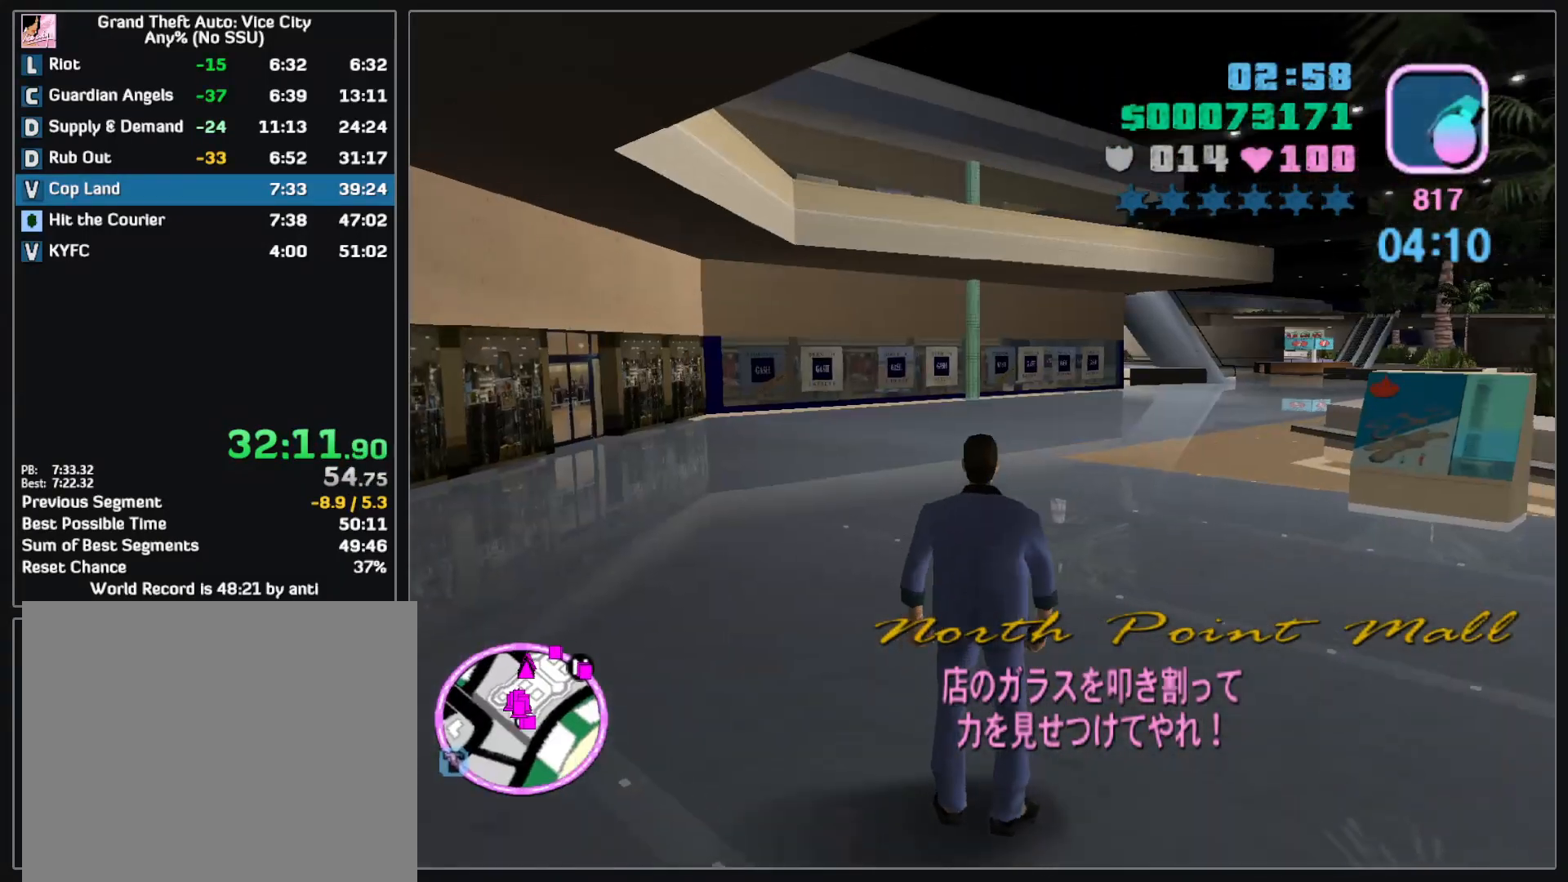
{"keys": [], "mouse": ["left"], "events": []}
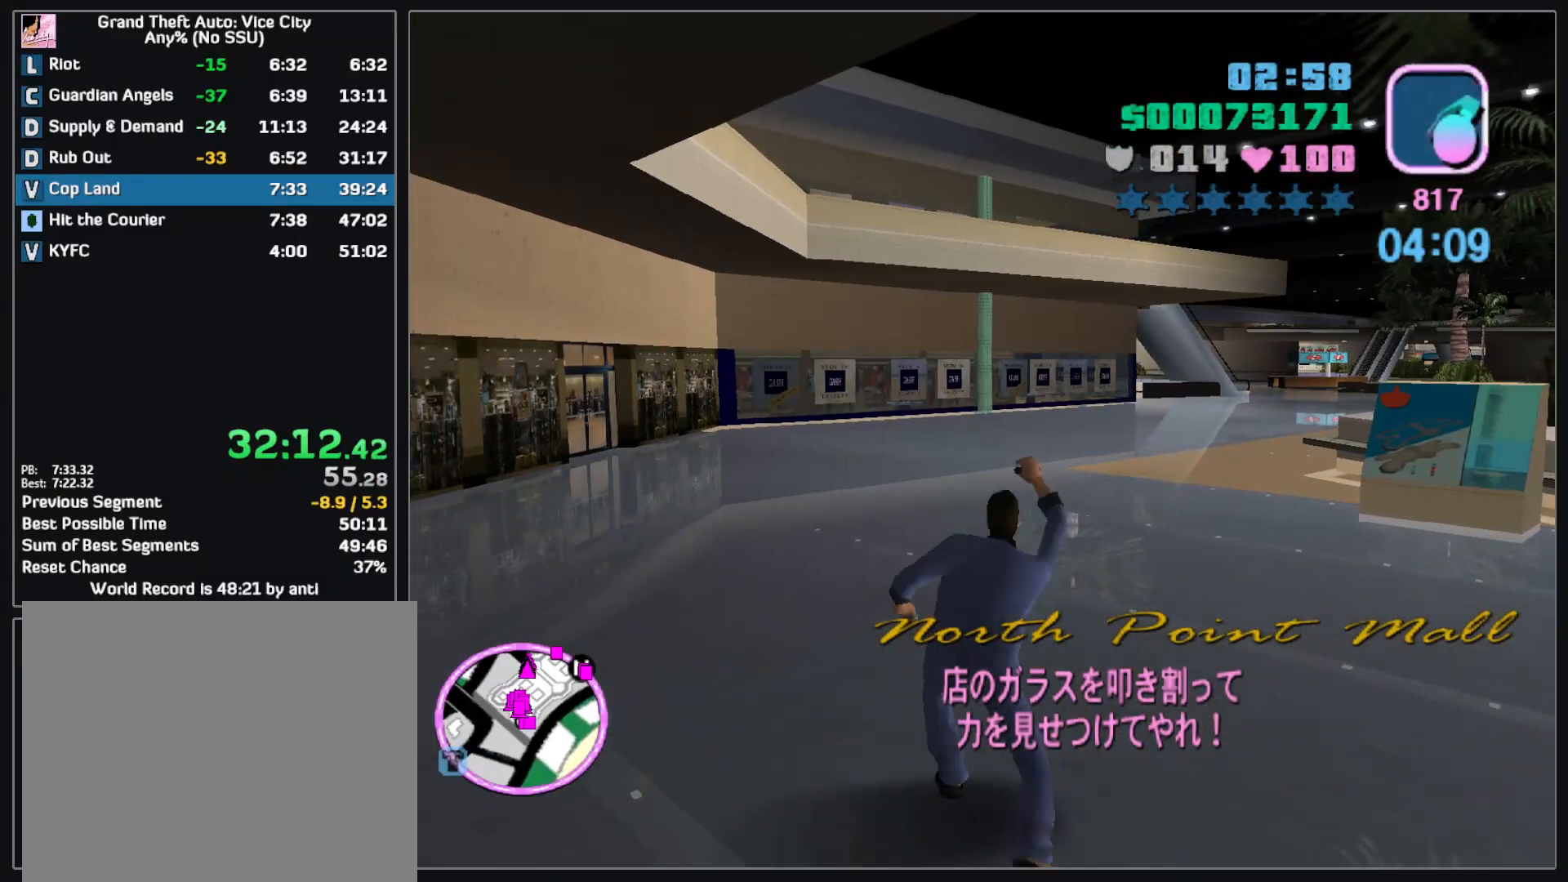
{"keys": [], "mouse": ["left"], "events": [[267, "mouse_left", "up"], [483, "mouse_left", "down"]]}
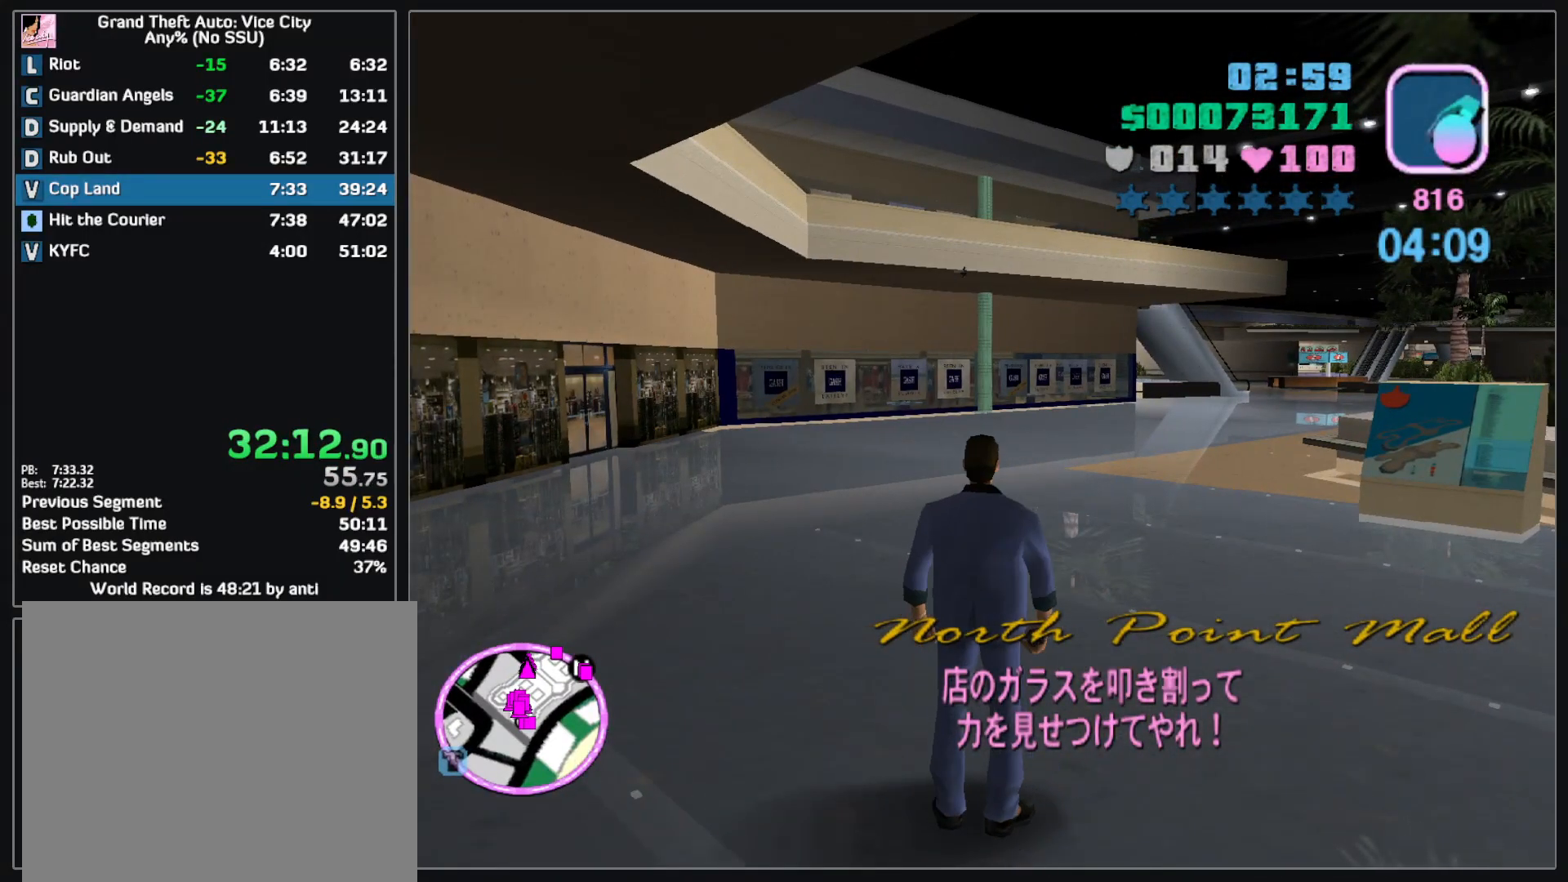
{"keys": [], "mouse": ["left"], "events": []}
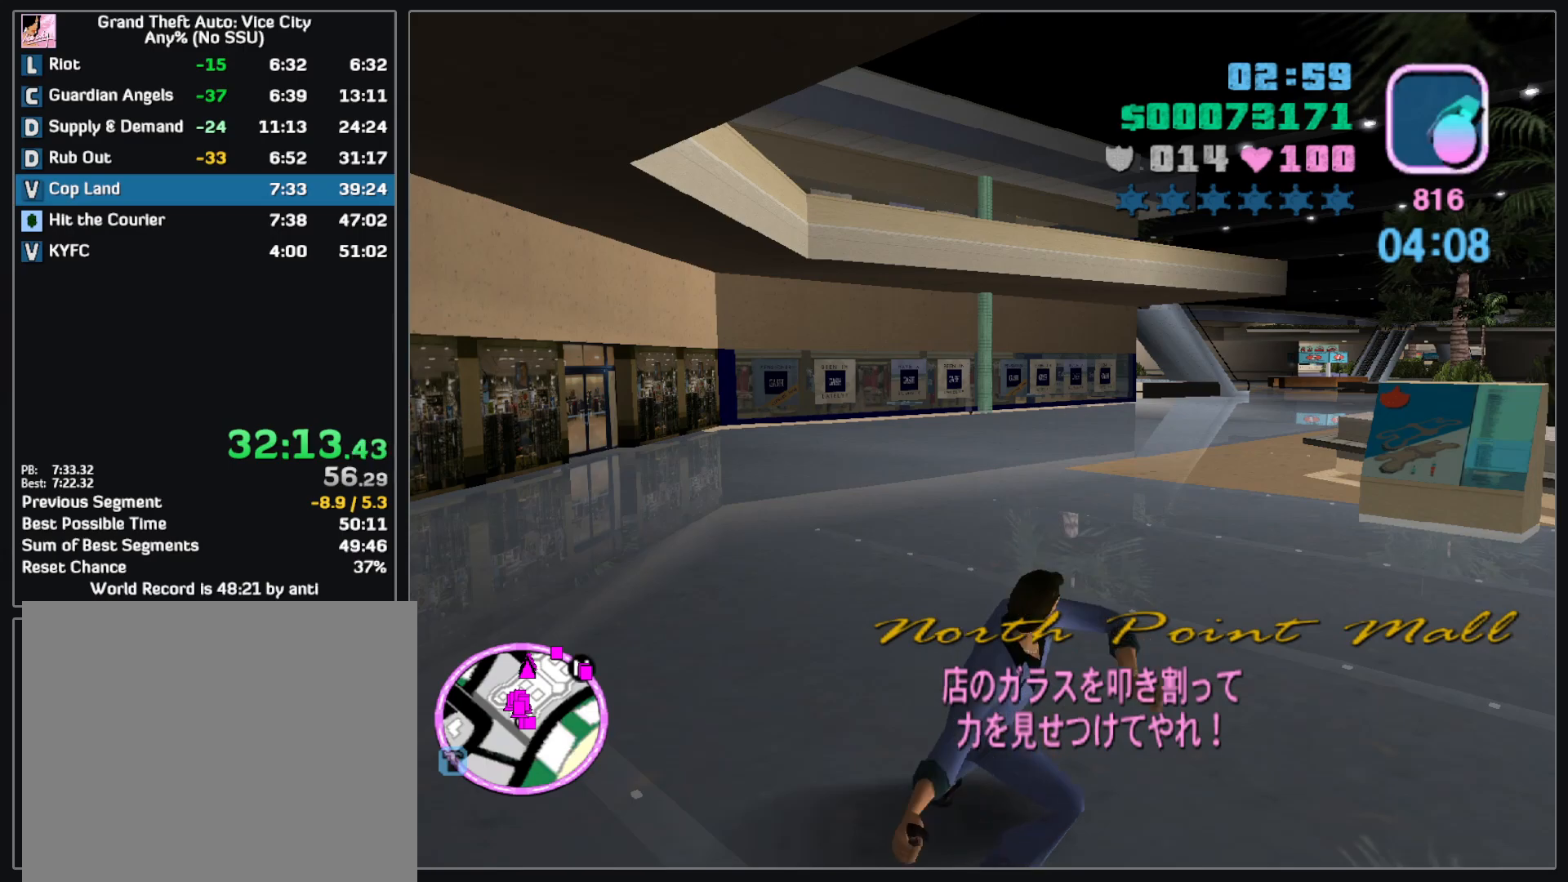
{"keys": [], "mouse": [], "events": [[467, "mouse_left", "up"]]}
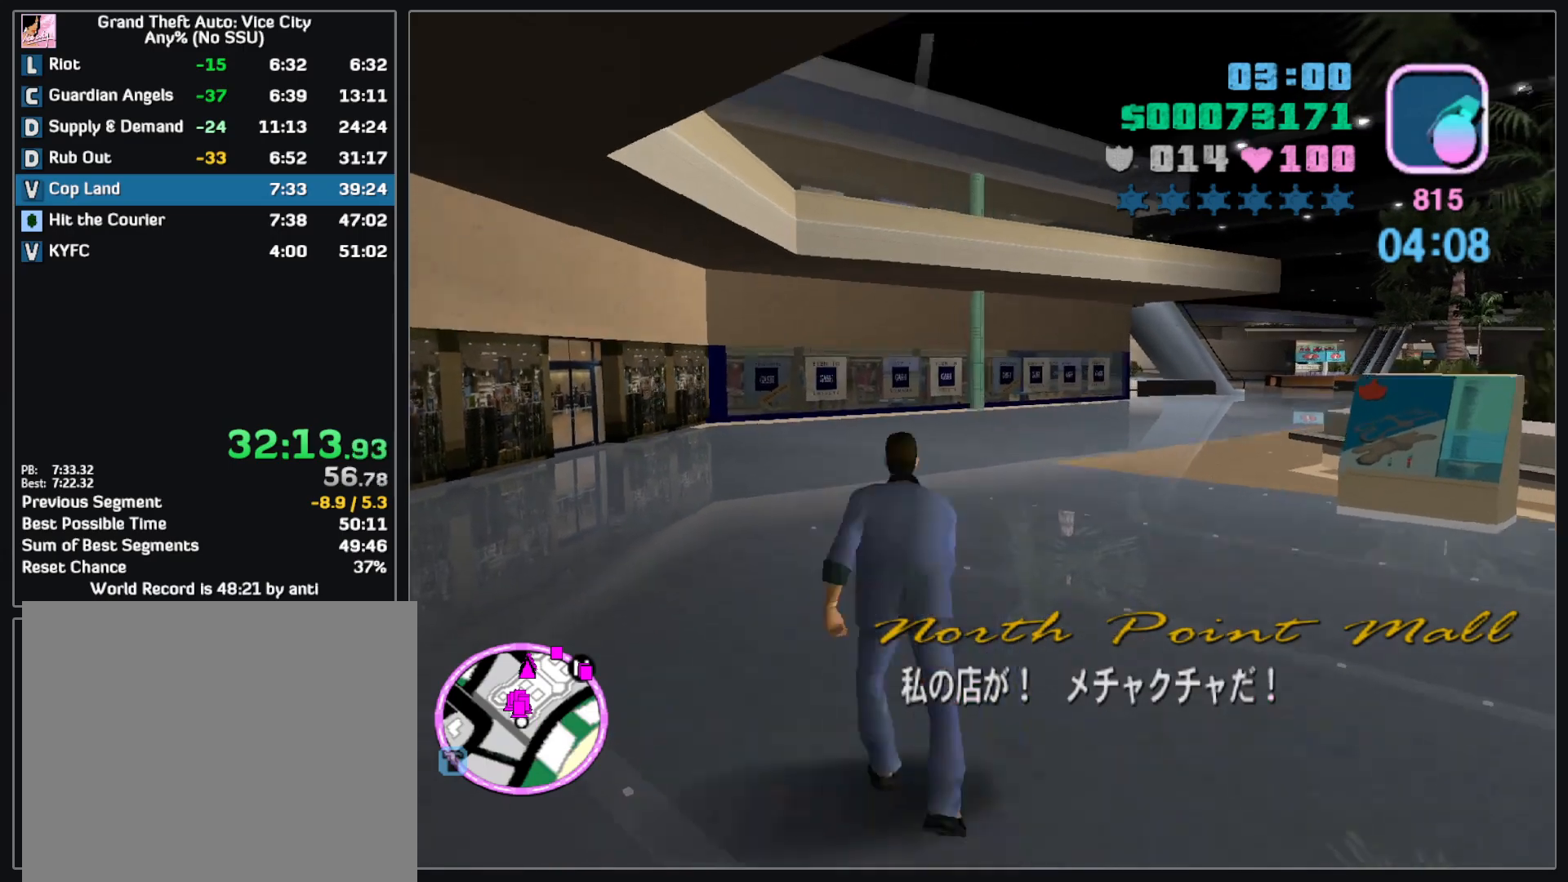
{"keys": ["w"], "mouse": [], "events": [[33, "w", "down"]]}
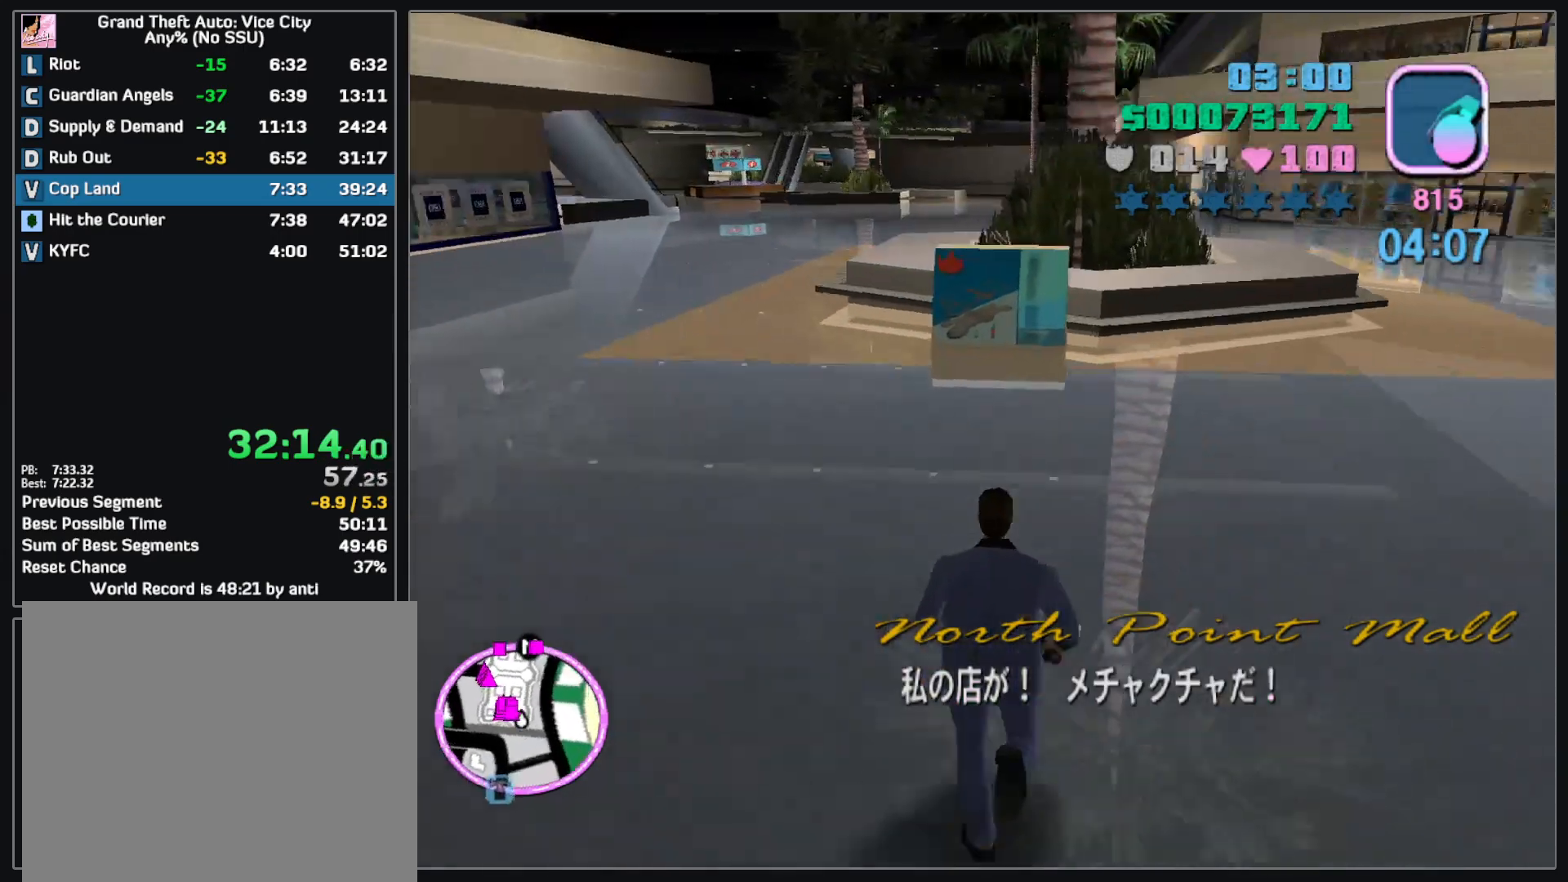
{"keys": ["w"], "mouse": [], "events": []}
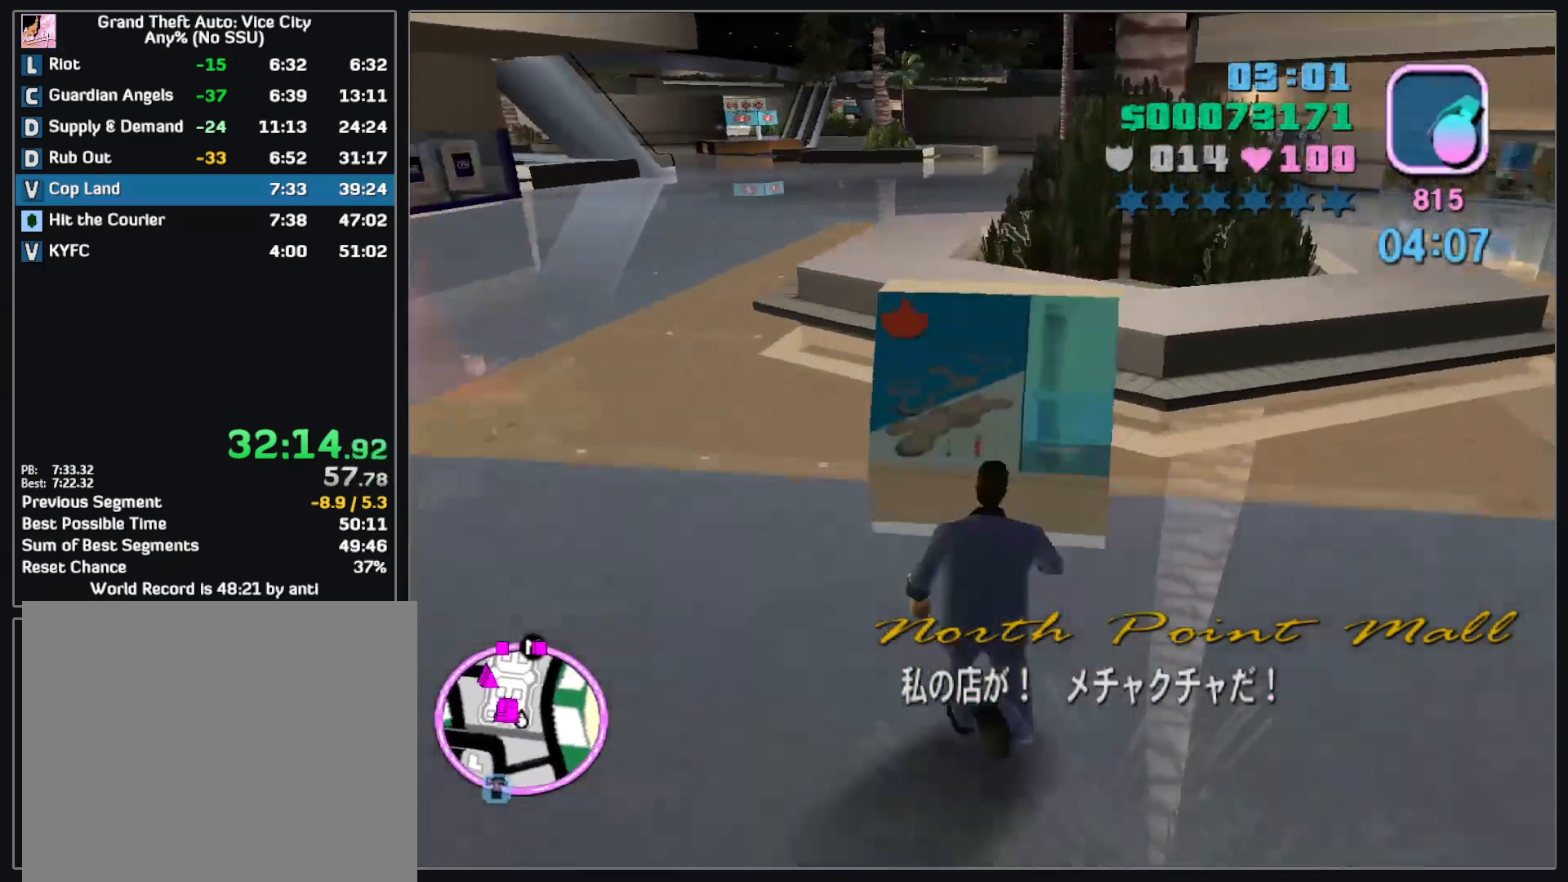
{"keys": ["w"], "mouse": [], "events": []}
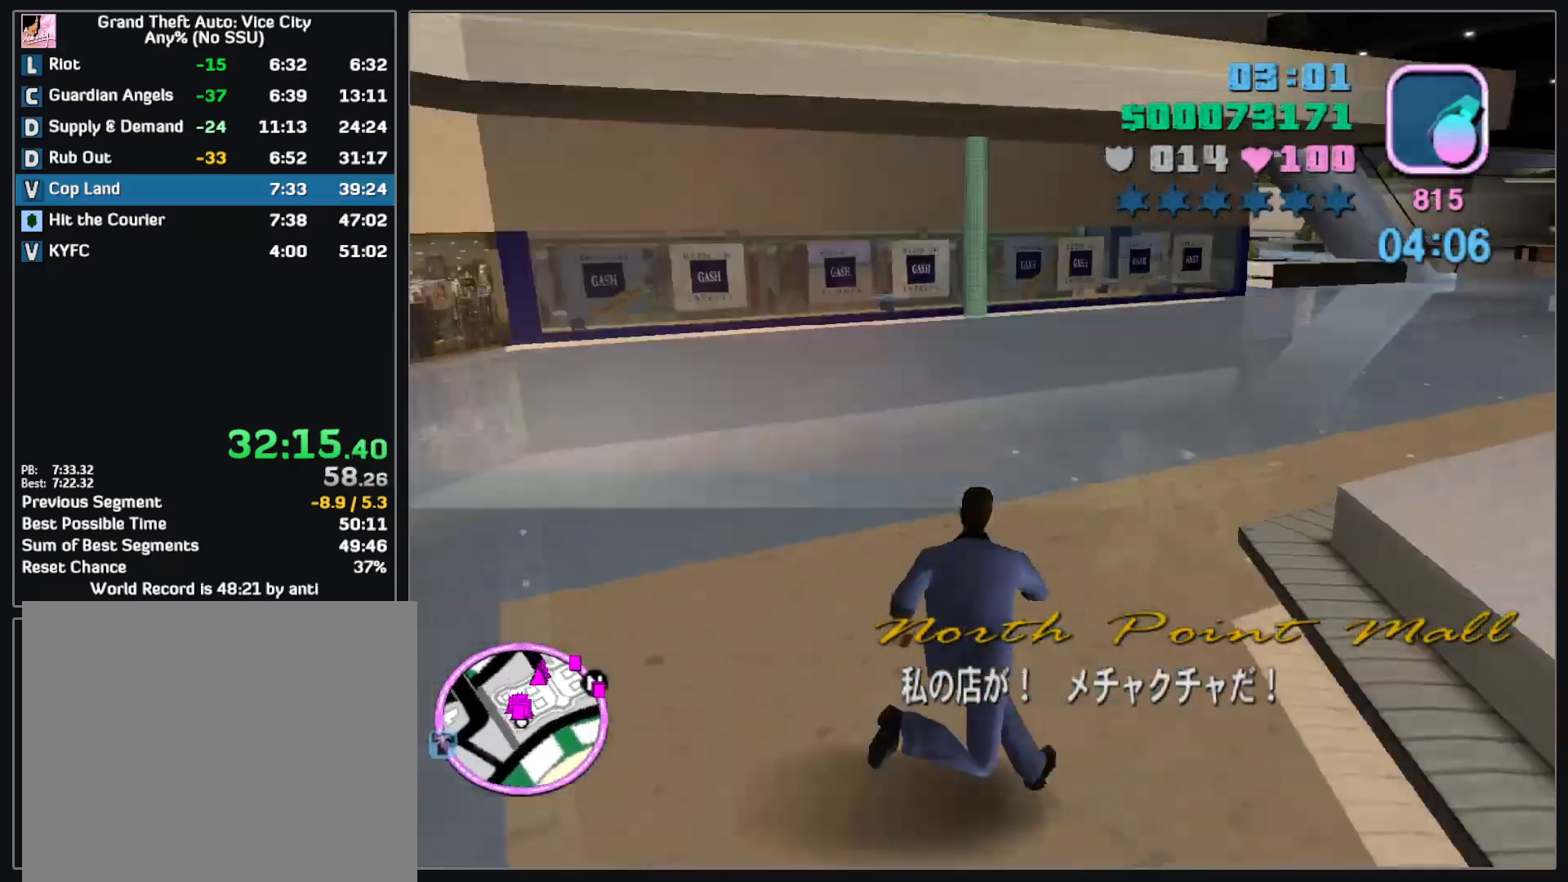
{"keys": ["w"], "mouse": [], "events": []}
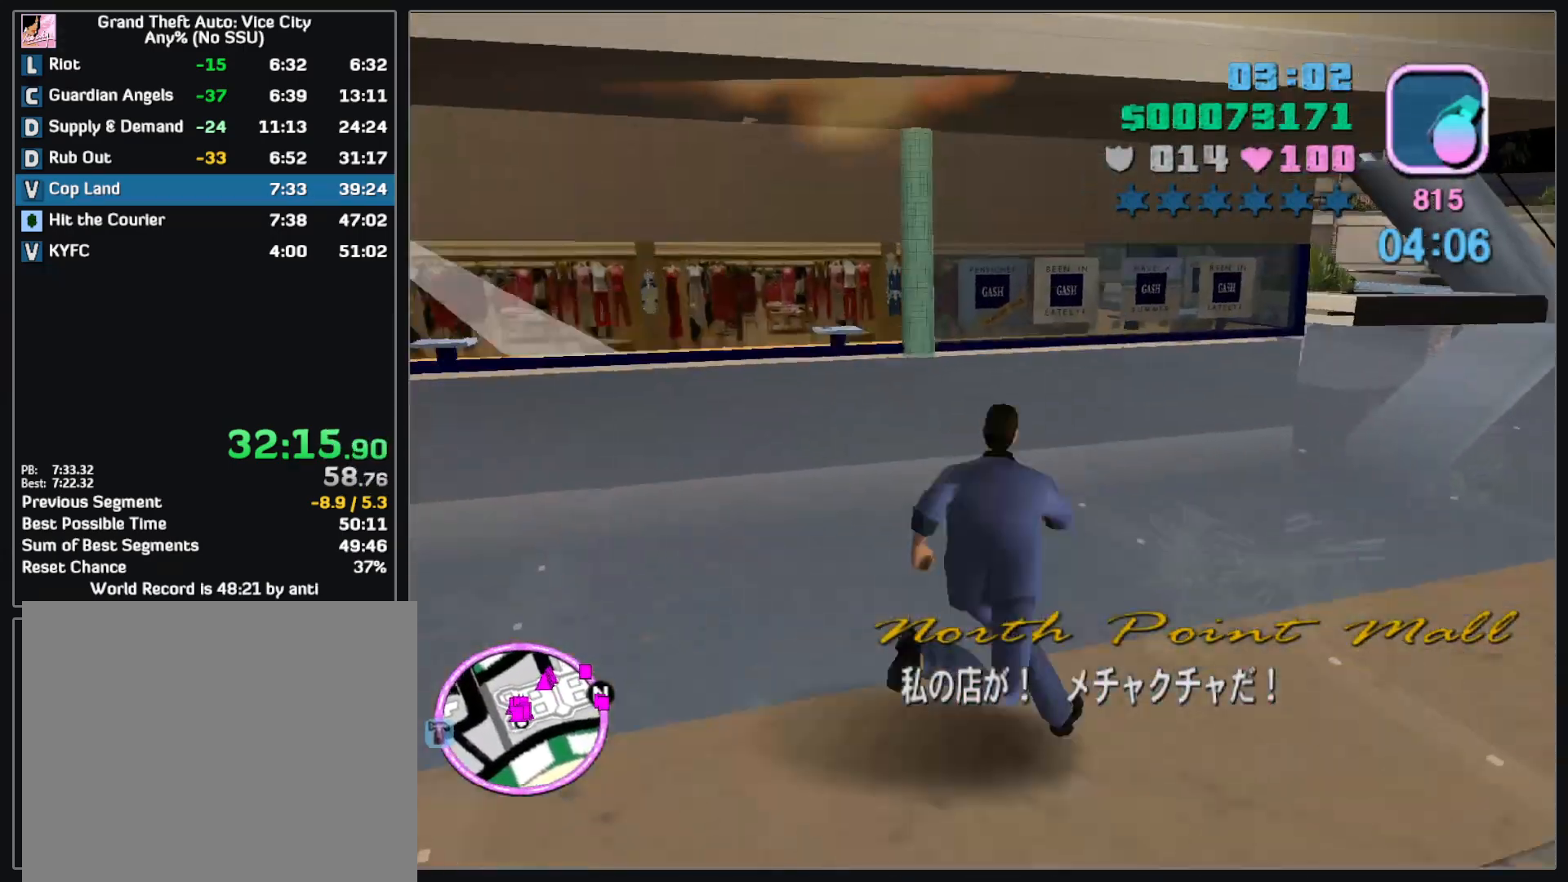
{"keys": ["w"], "mouse": [], "events": []}